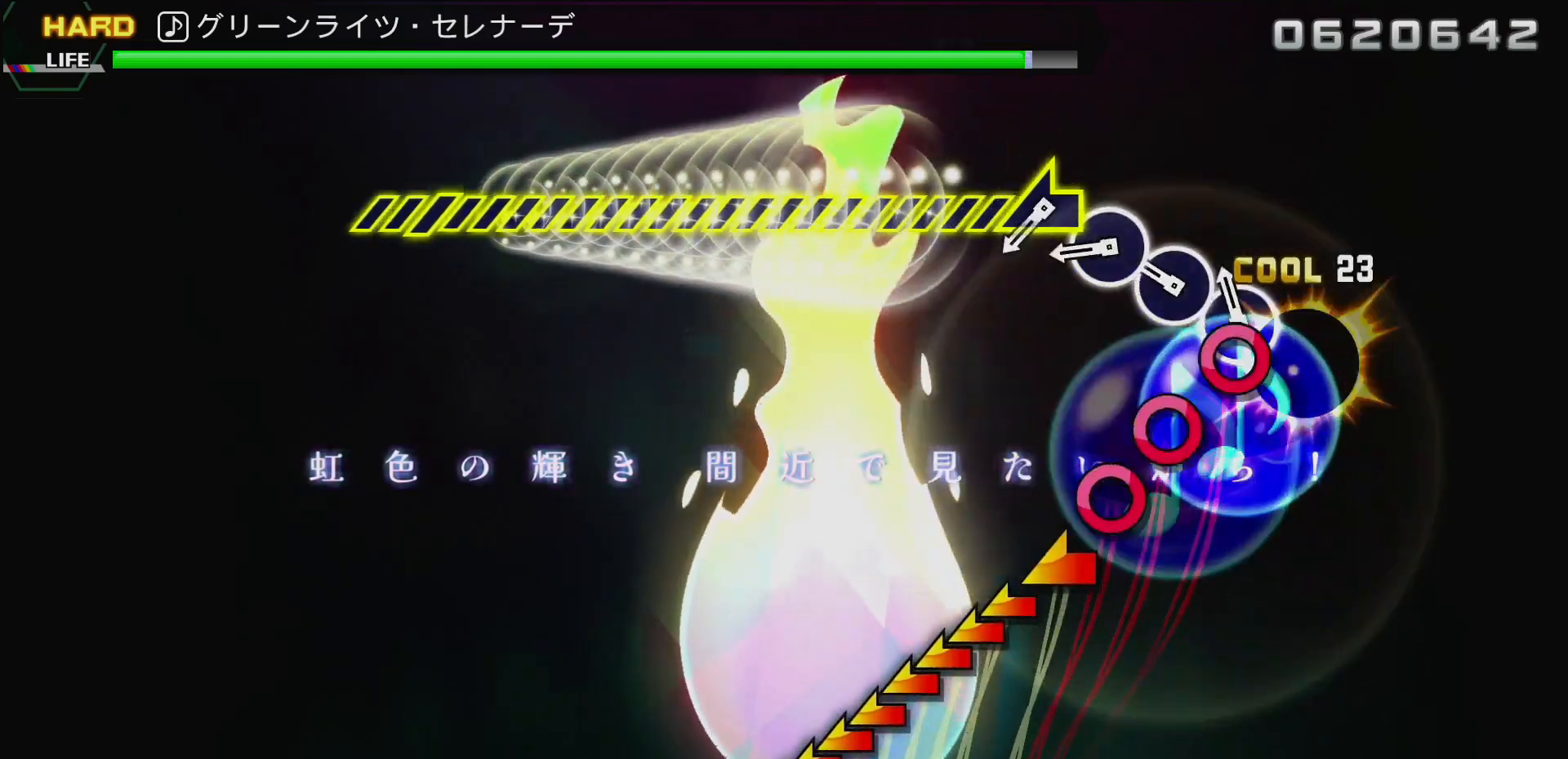
Gameplay with a controller (PlayStation layout); each line is a JSON object with the inputs held at the frame after it. "events" lists button and stick changes between this image and that frame as [ms after this image, input, new state], when the widget could be followed in between.
{"buttons": [], "left_stick": "center", "right_stick": "left", "events": [[100, "DPAD_RIGHT", "up"], [150, "CIRCLE", "down"], [267, "DPAD_RIGHT", "down"], [283, "CIRCLE", "up"], [400, "DPAD_RIGHT", "up"], [433, "right_stick", "left"]]}
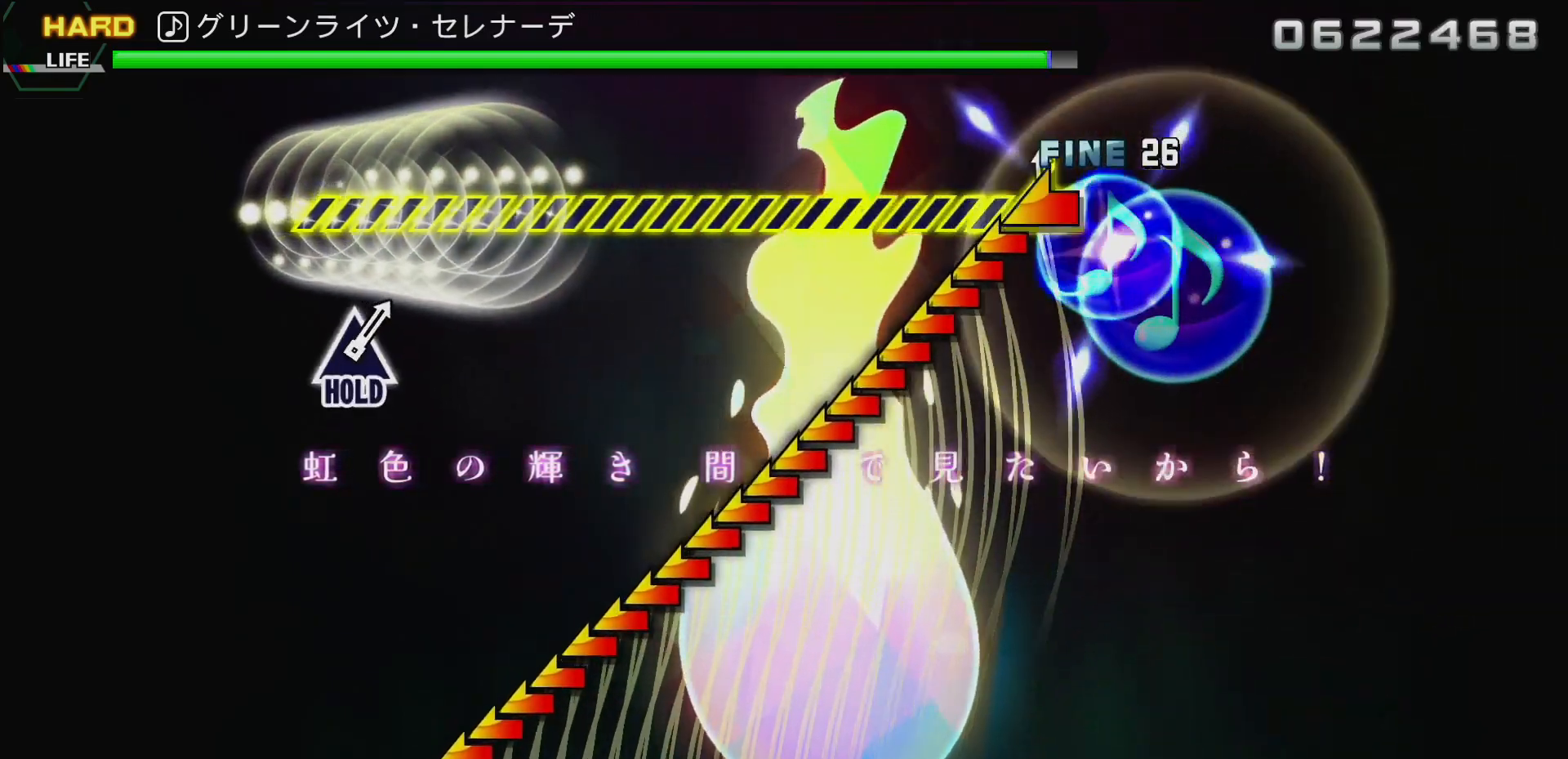
{"buttons": [], "left_stick": "center", "right_stick": "left", "events": []}
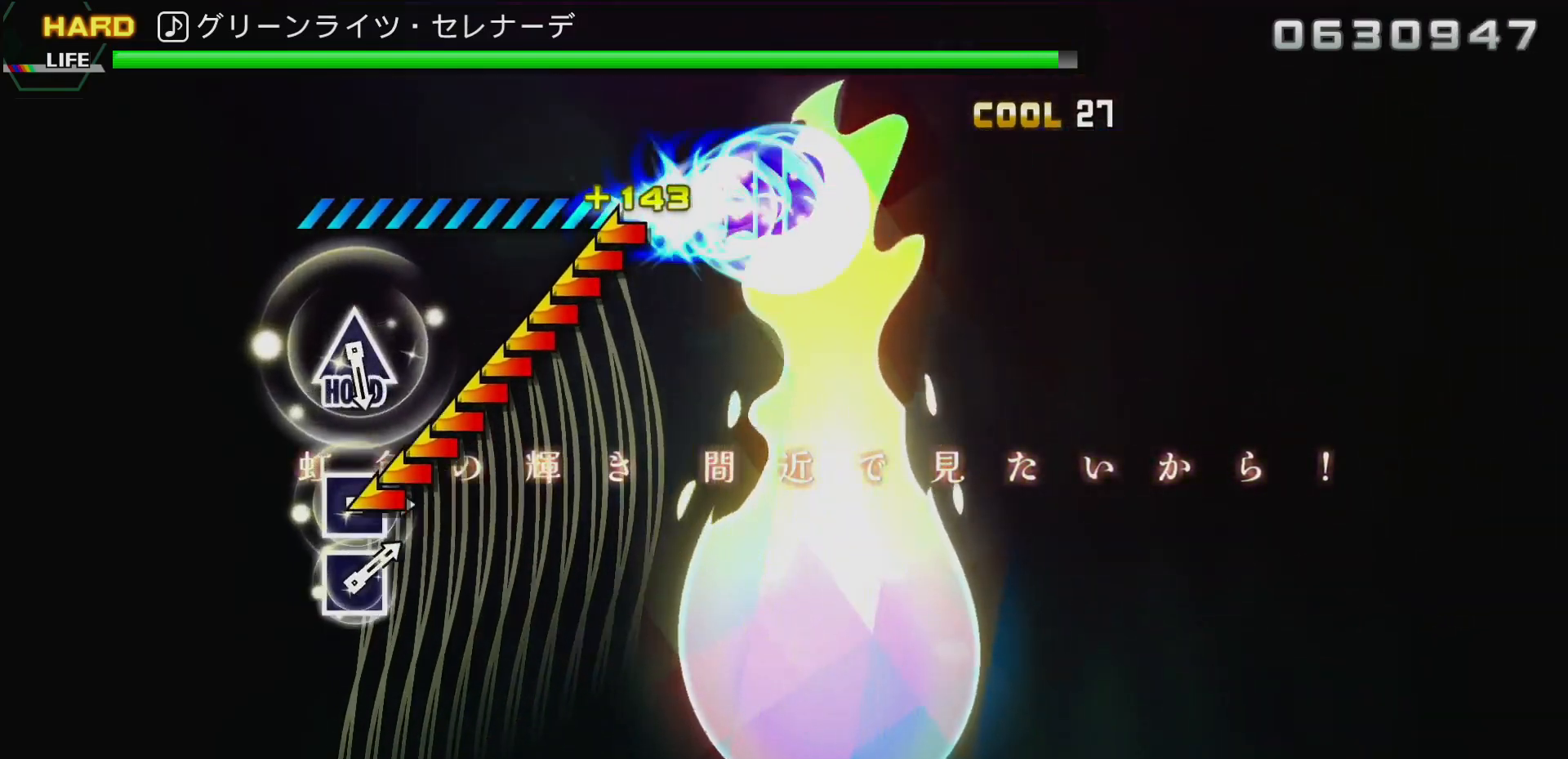
{"buttons": [], "left_stick": "center", "right_stick": "center", "events": [[467, "right_stick", "center"]]}
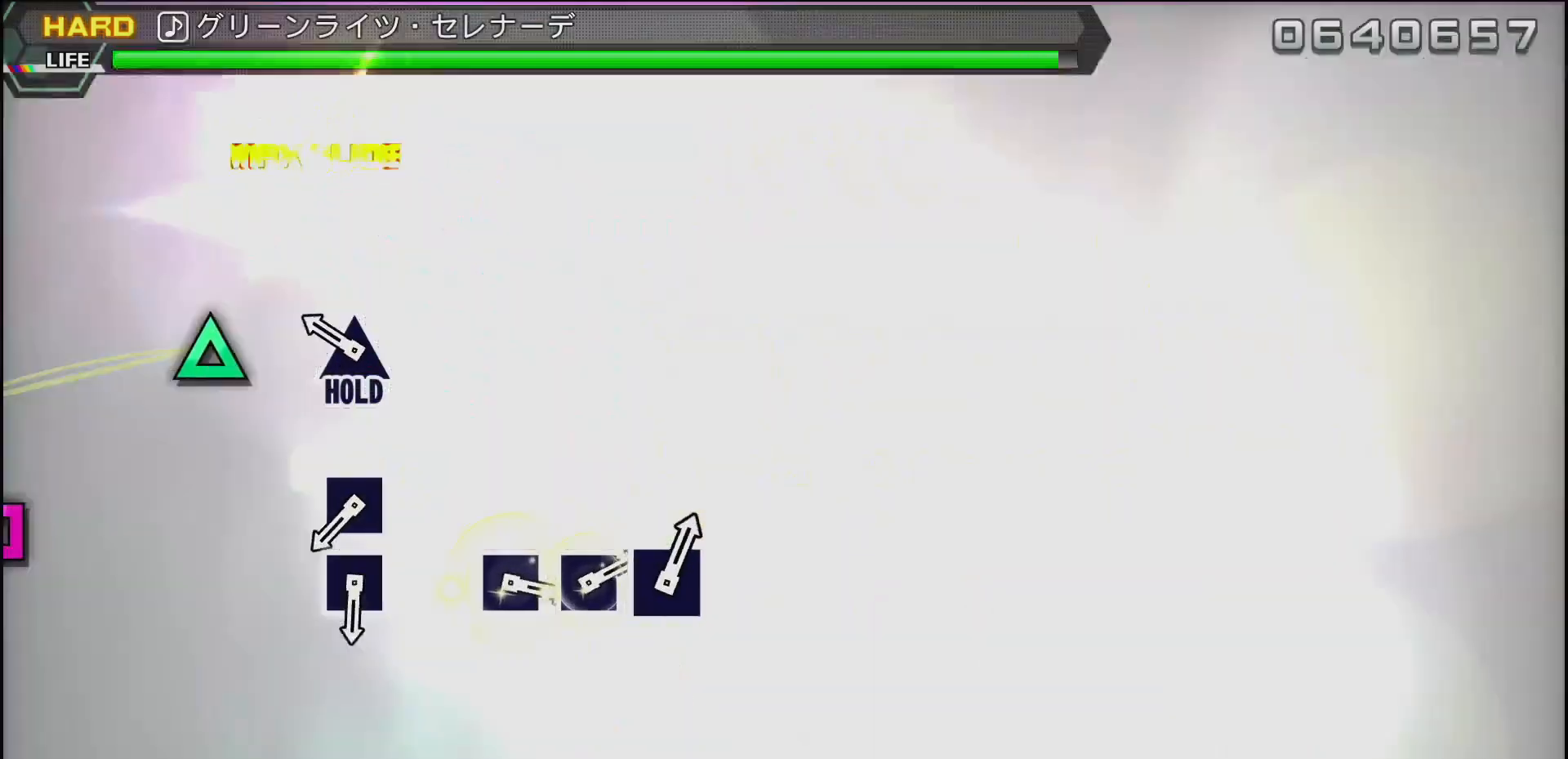
{"buttons": ["SQUARE", "L2"], "left_stick": "center", "right_stick": "center", "events": [[183, "DPAD_UP", "down"], [317, "L2", "down"], [333, "DPAD_UP", "up"], [467, "SQUARE", "down"]]}
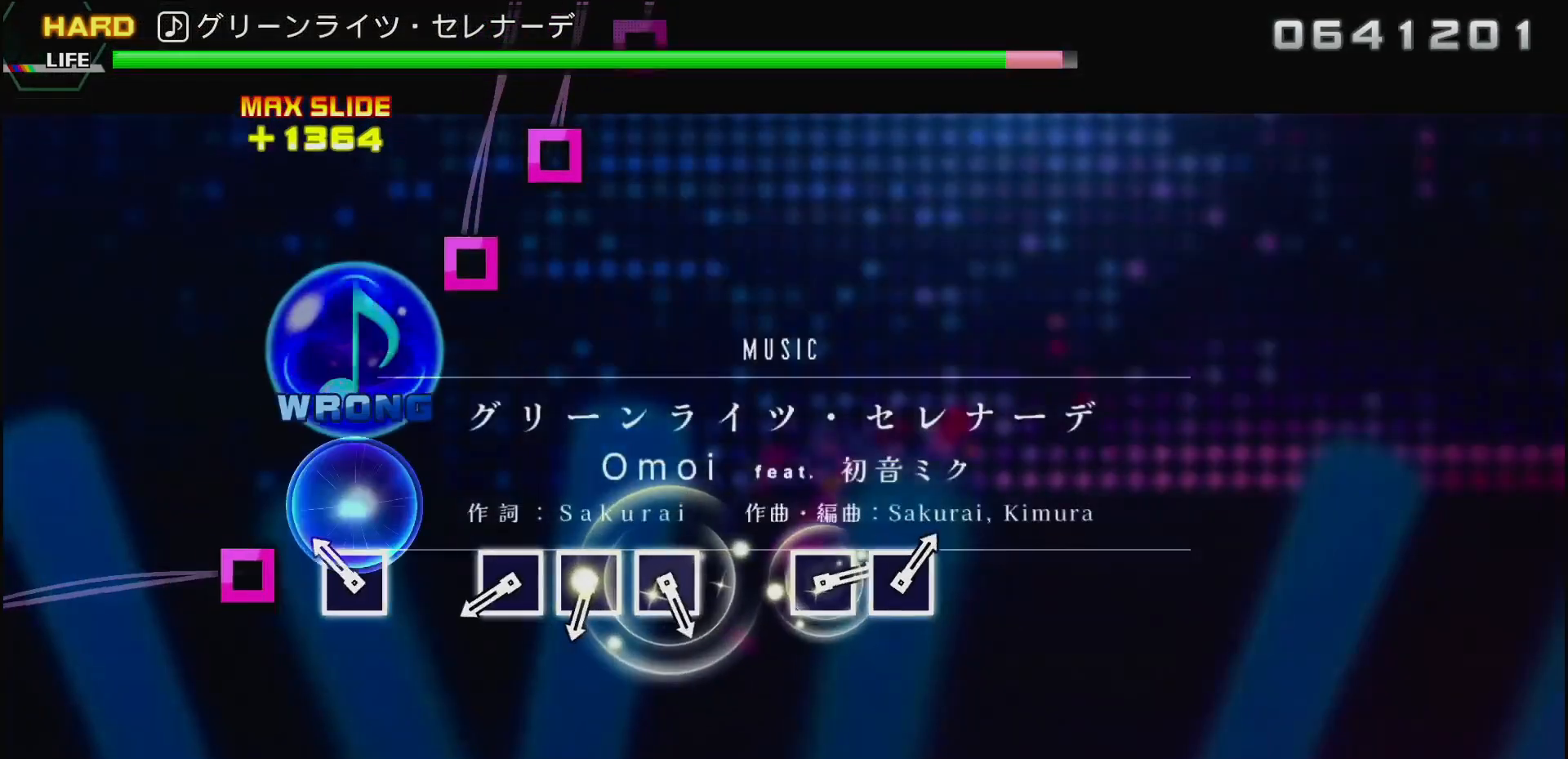
{"buttons": ["SQUARE", "L2"], "left_stick": "center", "right_stick": "center", "events": [[100, "SQUARE", "up"], [200, "SQUARE", "down"], [283, "DPAD_LEFT", "down"], [333, "SQUARE", "up"], [367, "DPAD_LEFT", "up"], [500, "SQUARE", "down"]]}
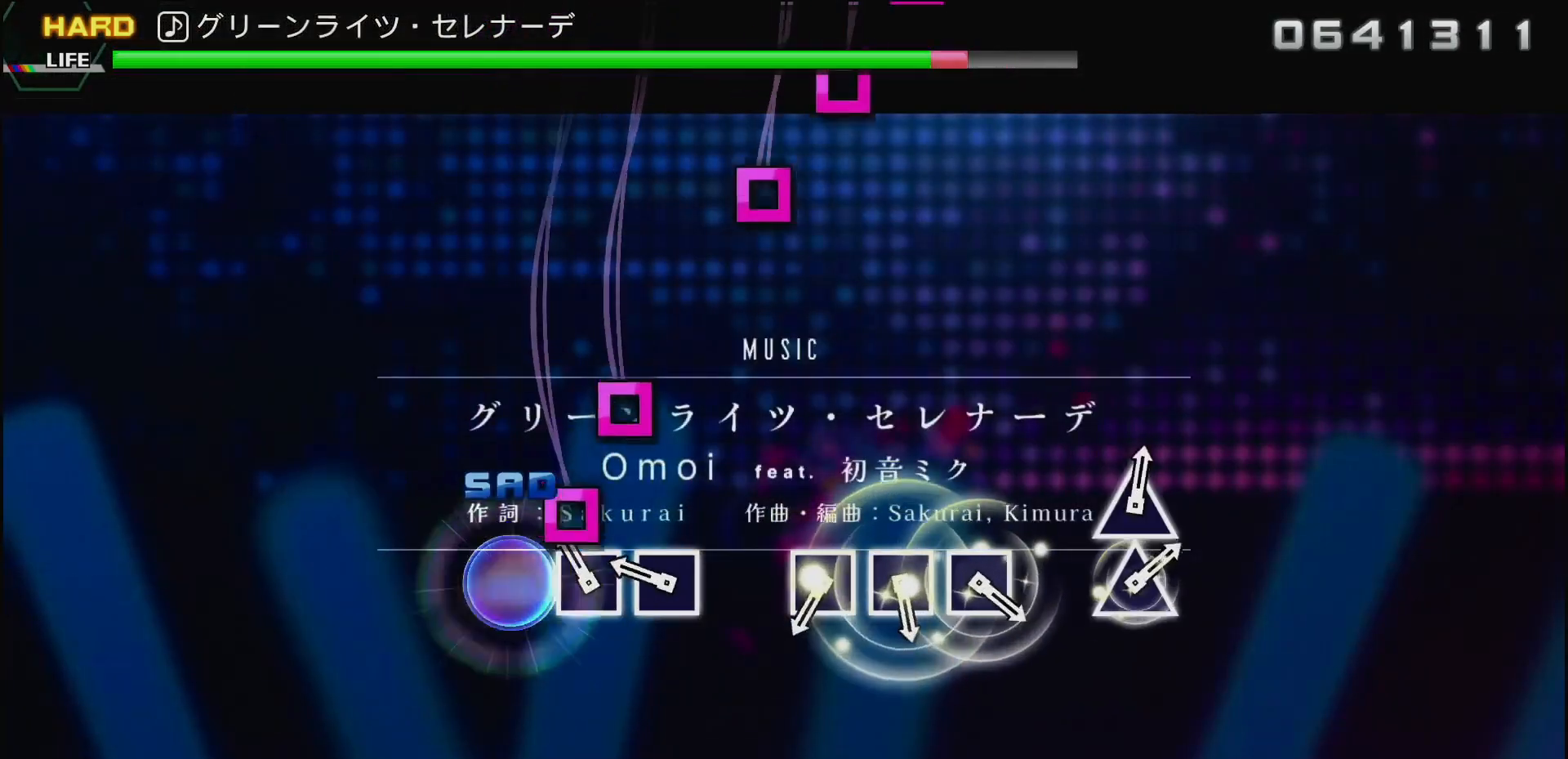
{"buttons": ["SQUARE", "L2"], "left_stick": "center", "right_stick": "center", "events": [[133, "DPAD_LEFT", "down"], [167, "SQUARE", "up"], [250, "DPAD_LEFT", "up"], [483, "SQUARE", "down"]]}
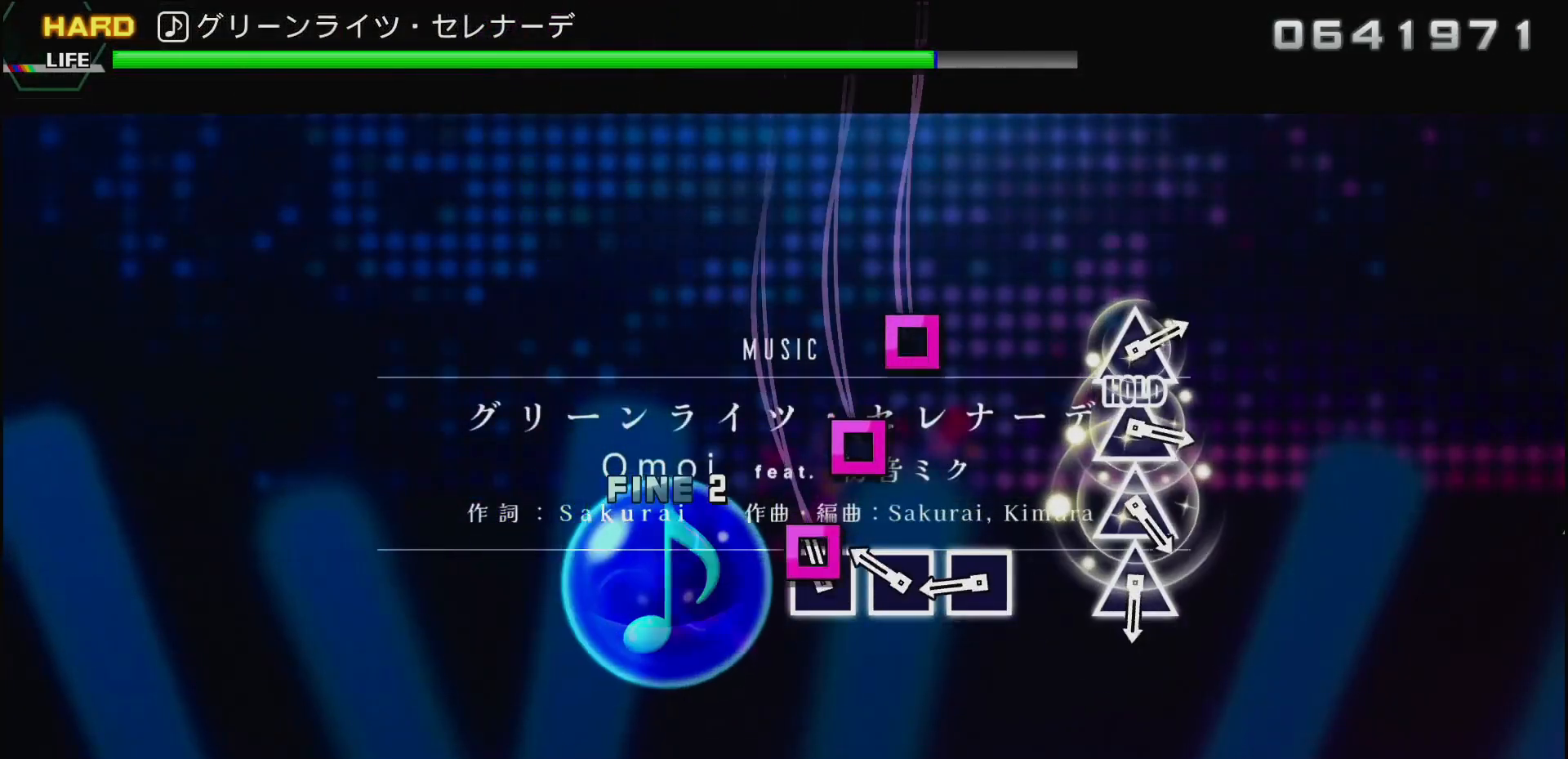
{"buttons": ["L2"], "left_stick": "center", "right_stick": "center", "events": [[100, "DPAD_LEFT", "down"], [150, "SQUARE", "up"], [250, "DPAD_LEFT", "up"], [283, "SQUARE", "down"], [417, "SQUARE", "up"]]}
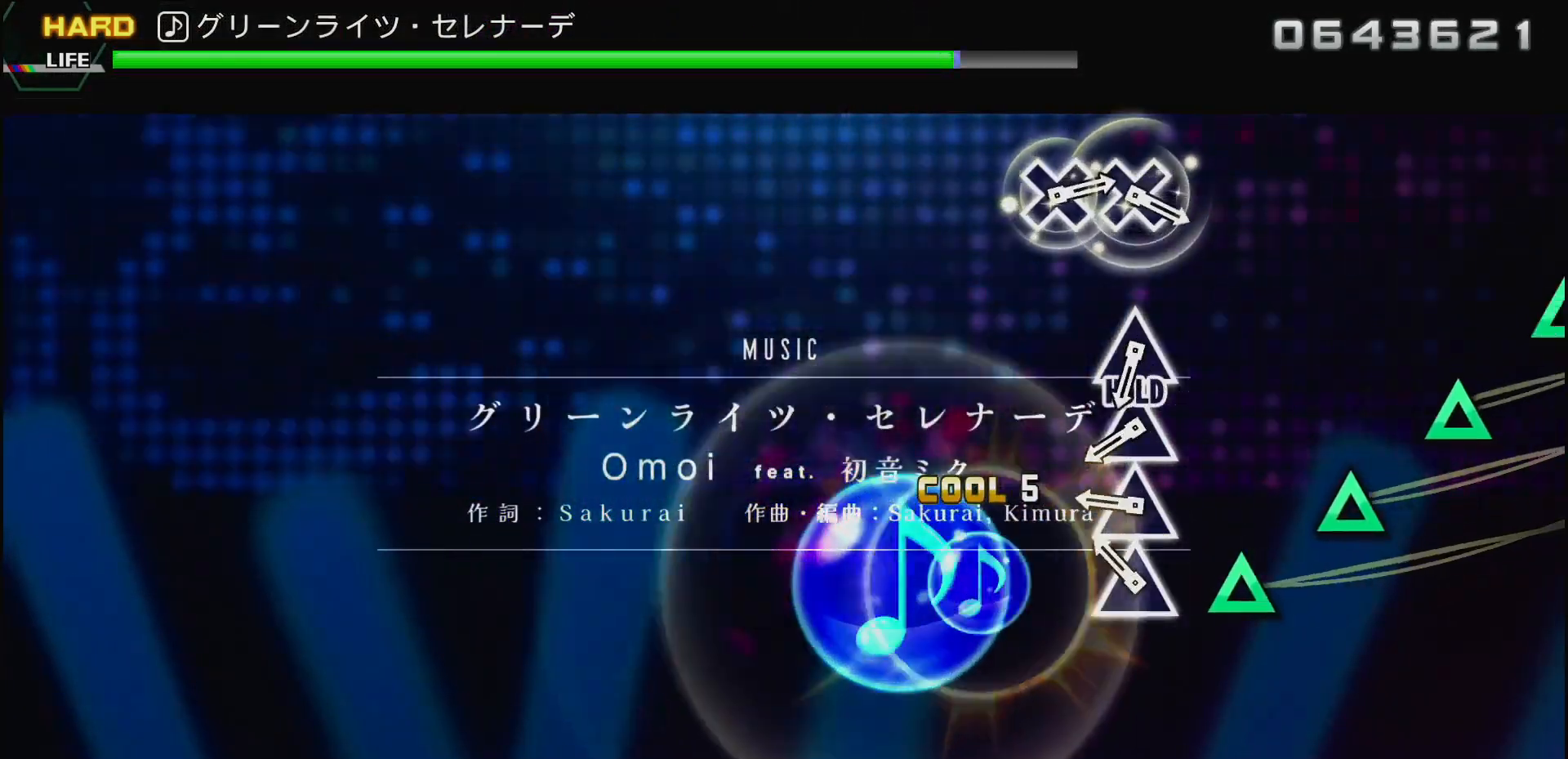
{"buttons": ["TRIANGLE"], "left_stick": "center", "right_stick": "center", "events": [[83, "L2", "up"], [100, "TRIANGLE", "down"], [217, "DPAD_UP", "down"], [250, "TRIANGLE", "up"], [333, "DPAD_UP", "up"], [400, "TRIANGLE", "down"]]}
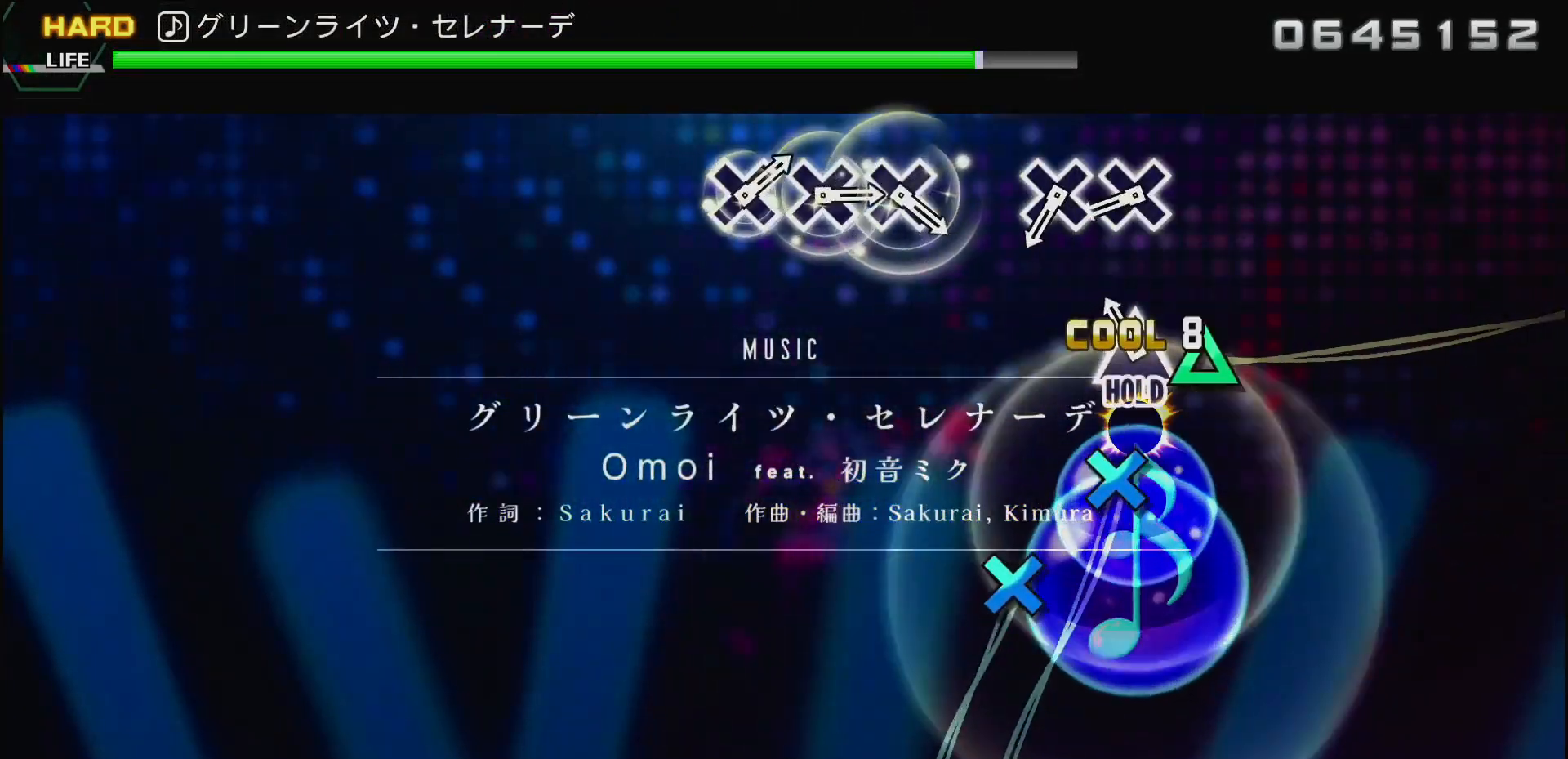
{"buttons": ["CROSS", "DPAD_DOWN"], "left_stick": "center", "right_stick": "center", "events": [[17, "DPAD_UP", "down"], [33, "TRIANGLE", "up"], [233, "DPAD_UP", "up"], [350, "CROSS", "down"], [467, "DPAD_DOWN", "down"]]}
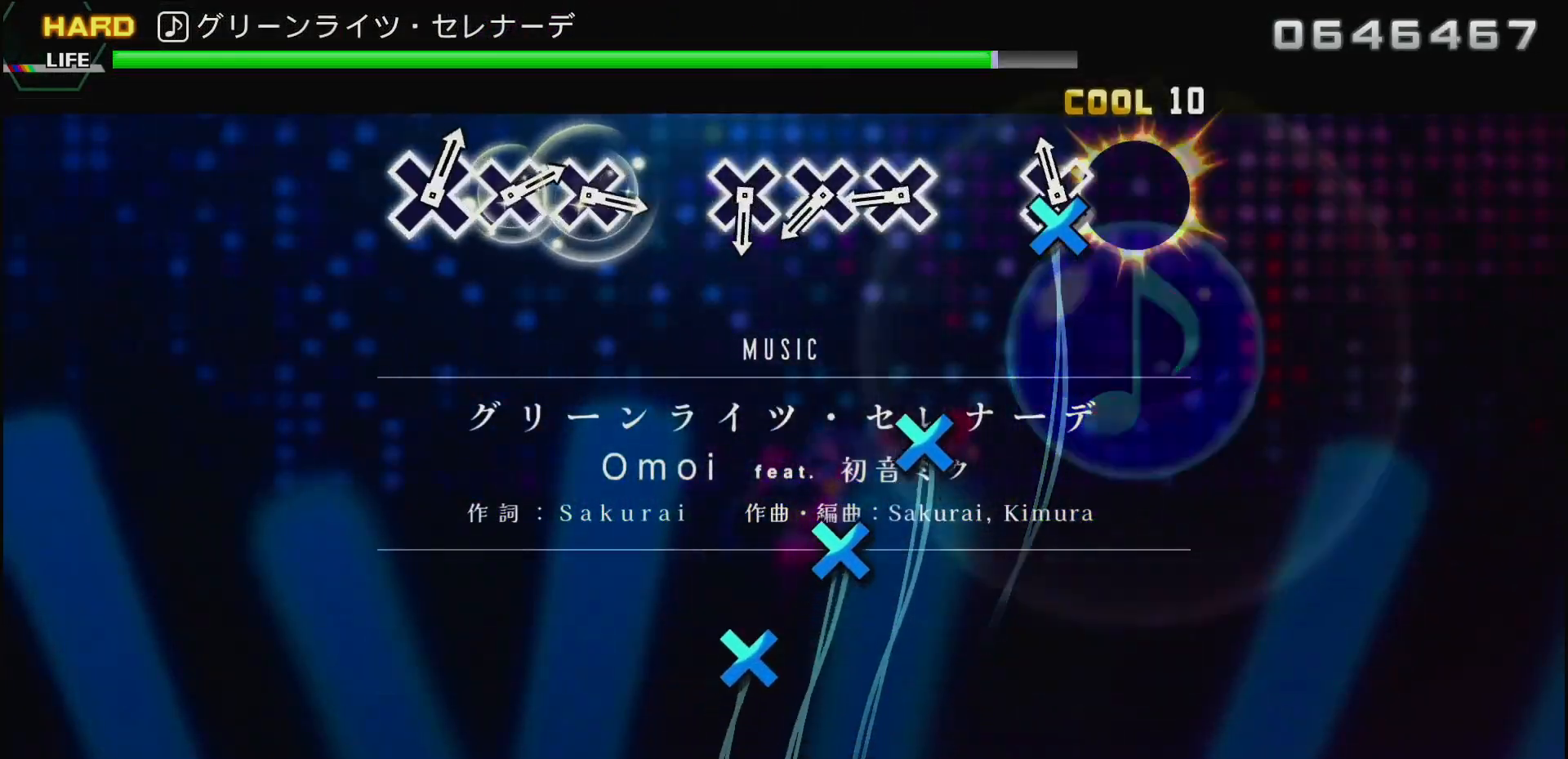
{"buttons": ["DPAD_DOWN"], "left_stick": "center", "right_stick": "center", "events": [[17, "CROSS", "up"], [133, "DPAD_DOWN", "up"], [300, "CROSS", "down"], [433, "DPAD_DOWN", "down"], [467, "CROSS", "up"]]}
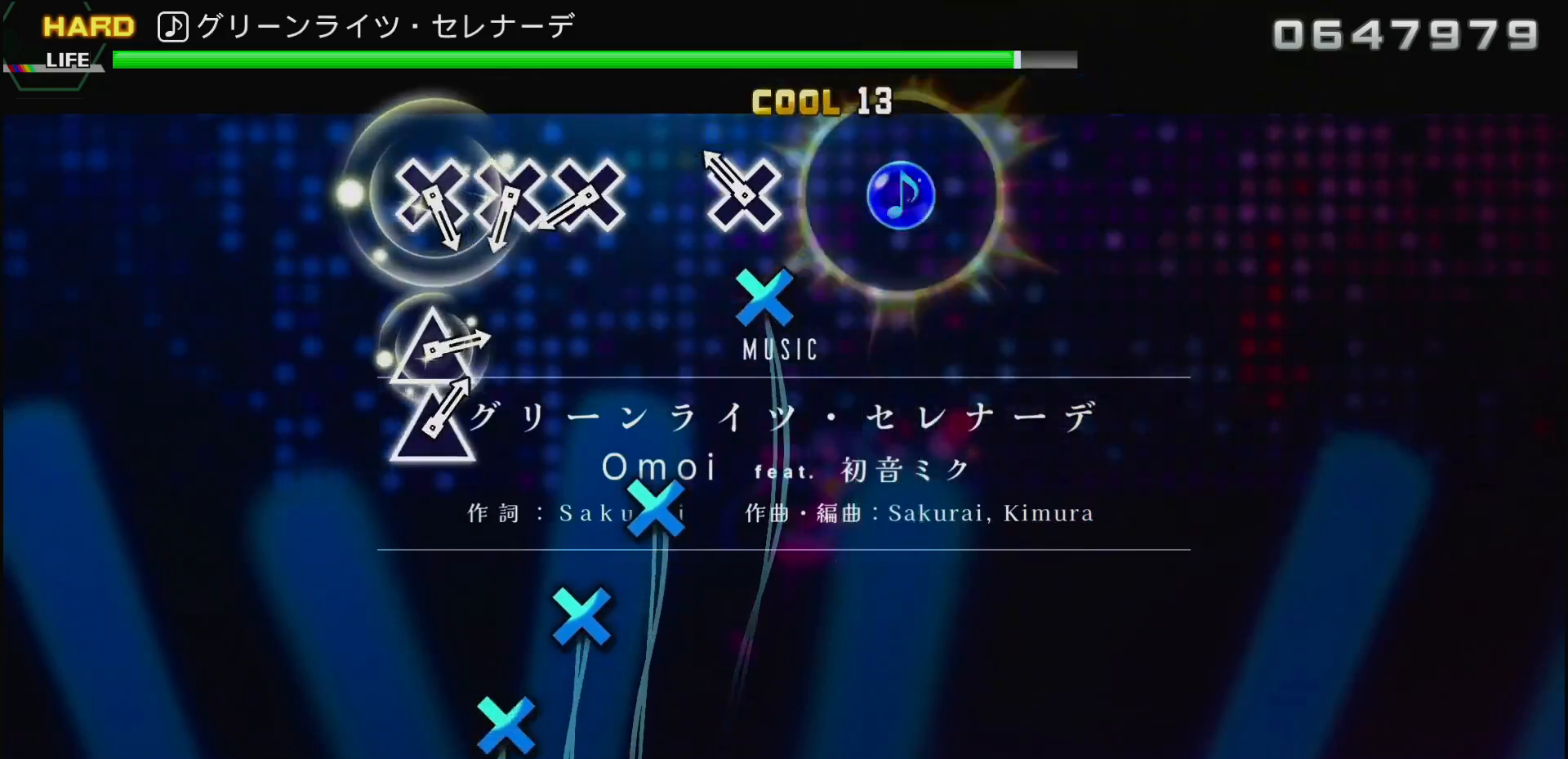
{"buttons": ["CROSS", "DPAD_DOWN"], "left_stick": "center", "right_stick": "center", "events": [[100, "CROSS", "down"], [117, "DPAD_DOWN", "up"], [217, "CROSS", "up"], [383, "CROSS", "down"], [500, "DPAD_DOWN", "down"]]}
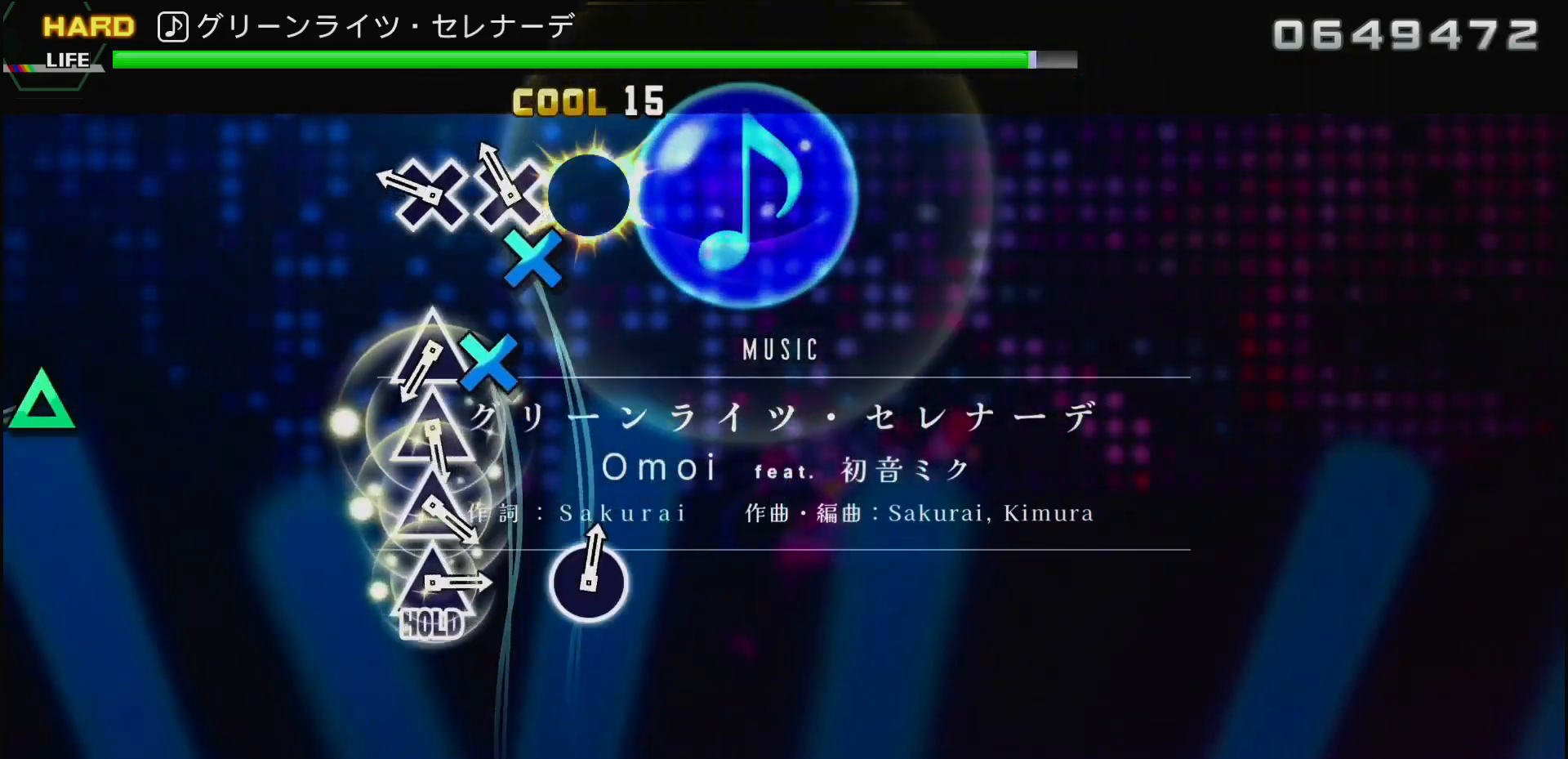
{"buttons": ["TRIANGLE"], "left_stick": "center", "right_stick": "center", "events": [[33, "CROSS", "up"], [167, "CROSS", "down"], [200, "DPAD_DOWN", "up"], [250, "CROSS", "up"], [483, "TRIANGLE", "down"]]}
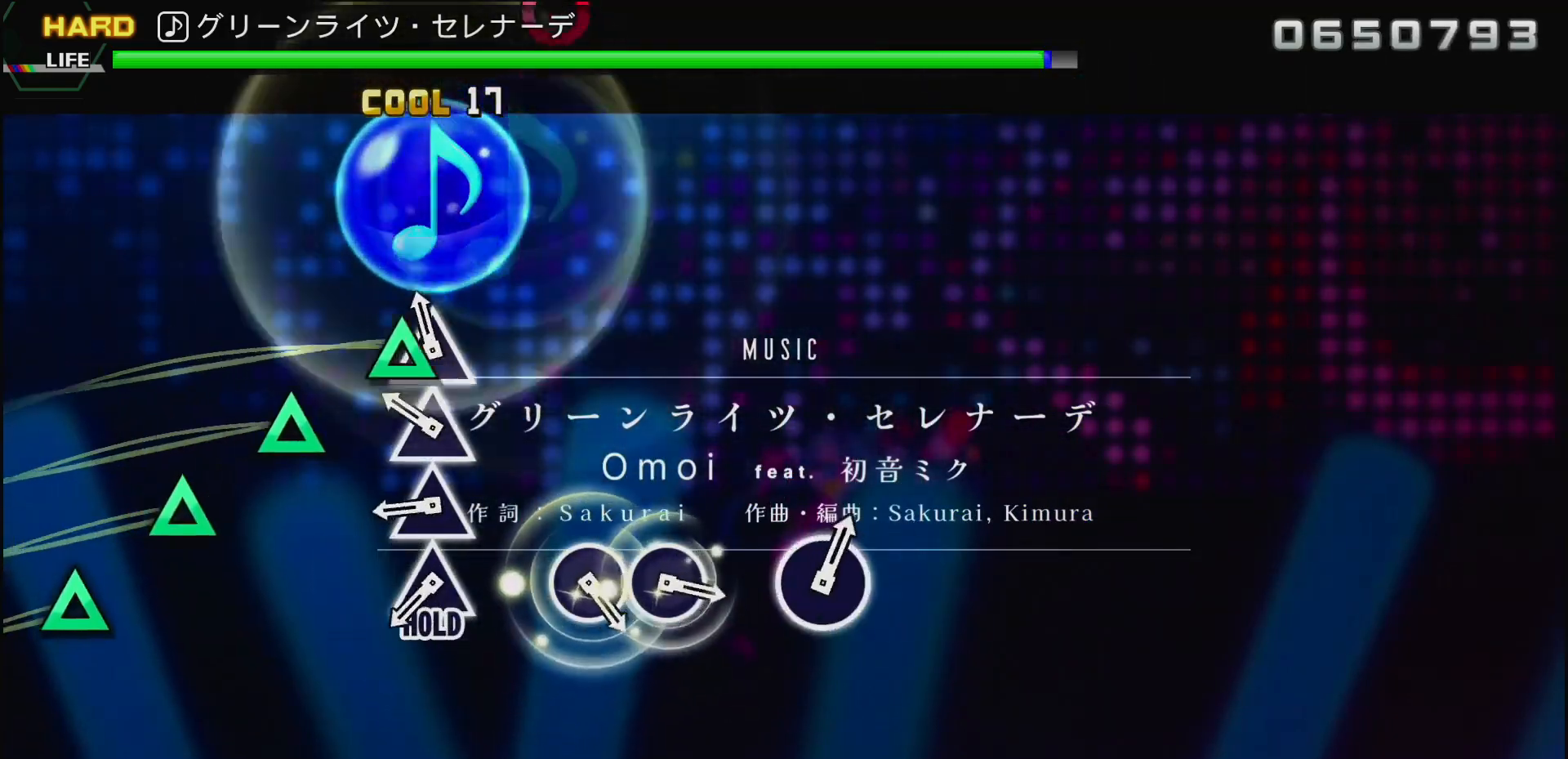
{"buttons": ["DPAD_UP"], "left_stick": "center", "right_stick": "center", "events": [[117, "DPAD_UP", "down"], [133, "TRIANGLE", "up"], [250, "DPAD_UP", "up"], [283, "TRIANGLE", "down"], [417, "DPAD_UP", "down"], [417, "TRIANGLE", "up"]]}
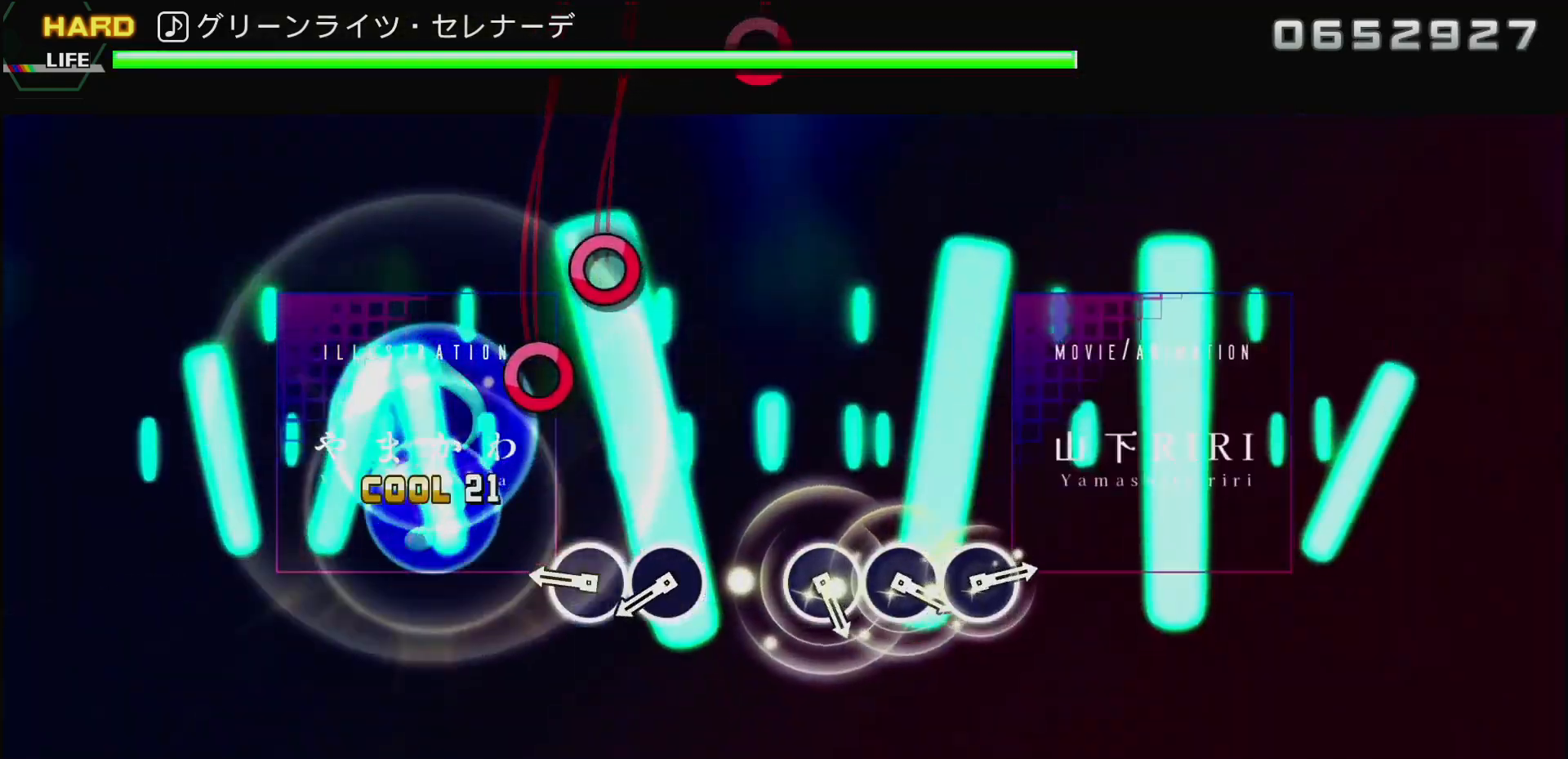
{"buttons": ["DPAD_RIGHT"], "left_stick": "center", "right_stick": "center", "events": [[67, "DPAD_UP", "up"], [233, "CIRCLE", "down"], [350, "DPAD_RIGHT", "down"], [383, "CIRCLE", "up"]]}
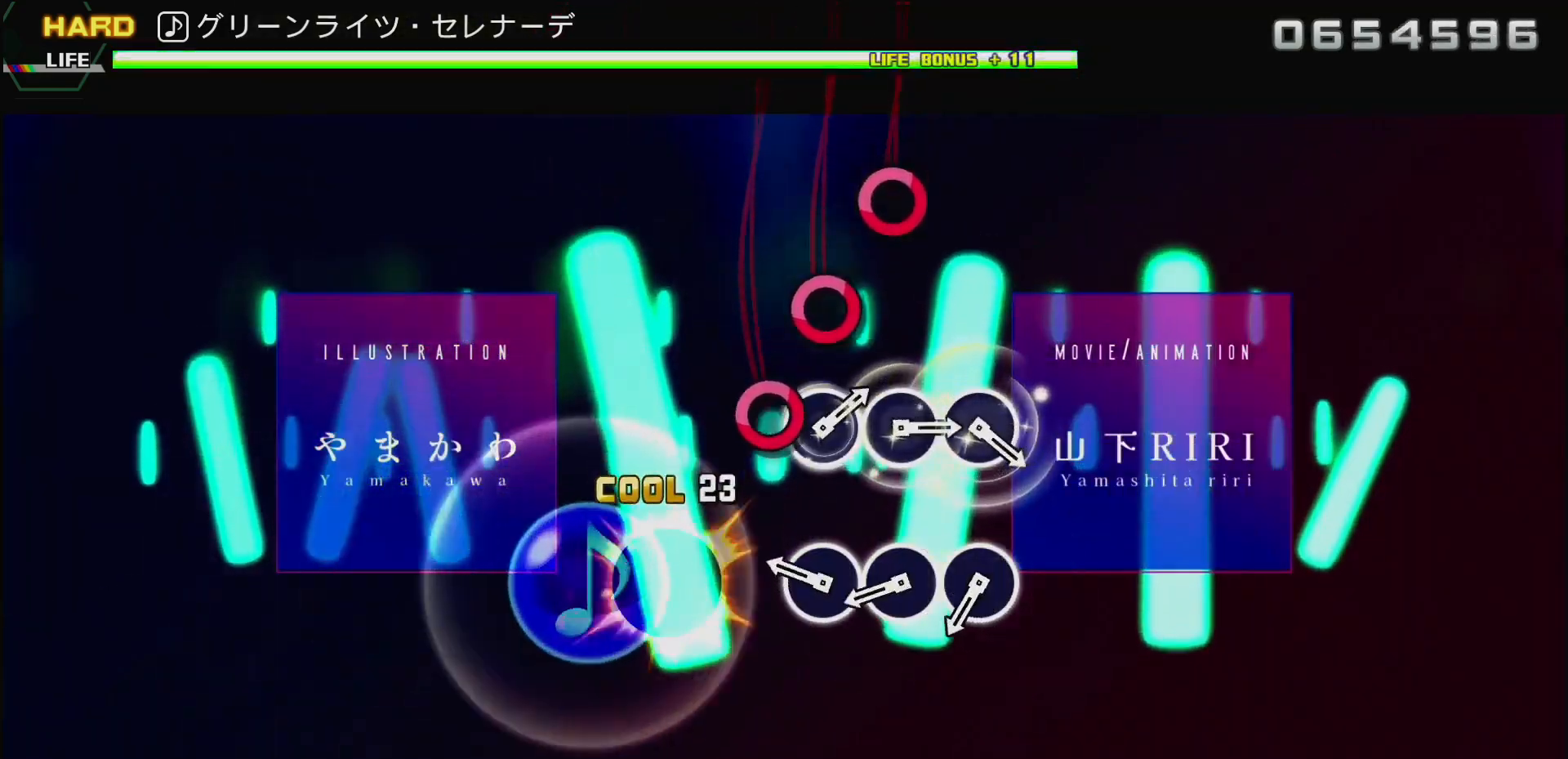
{"buttons": ["CIRCLE"], "left_stick": "center", "right_stick": "center", "events": [[17, "DPAD_RIGHT", "up"], [167, "CIRCLE", "down"], [317, "CIRCLE", "up"], [317, "DPAD_RIGHT", "down"], [467, "DPAD_RIGHT", "up"], [483, "CIRCLE", "down"]]}
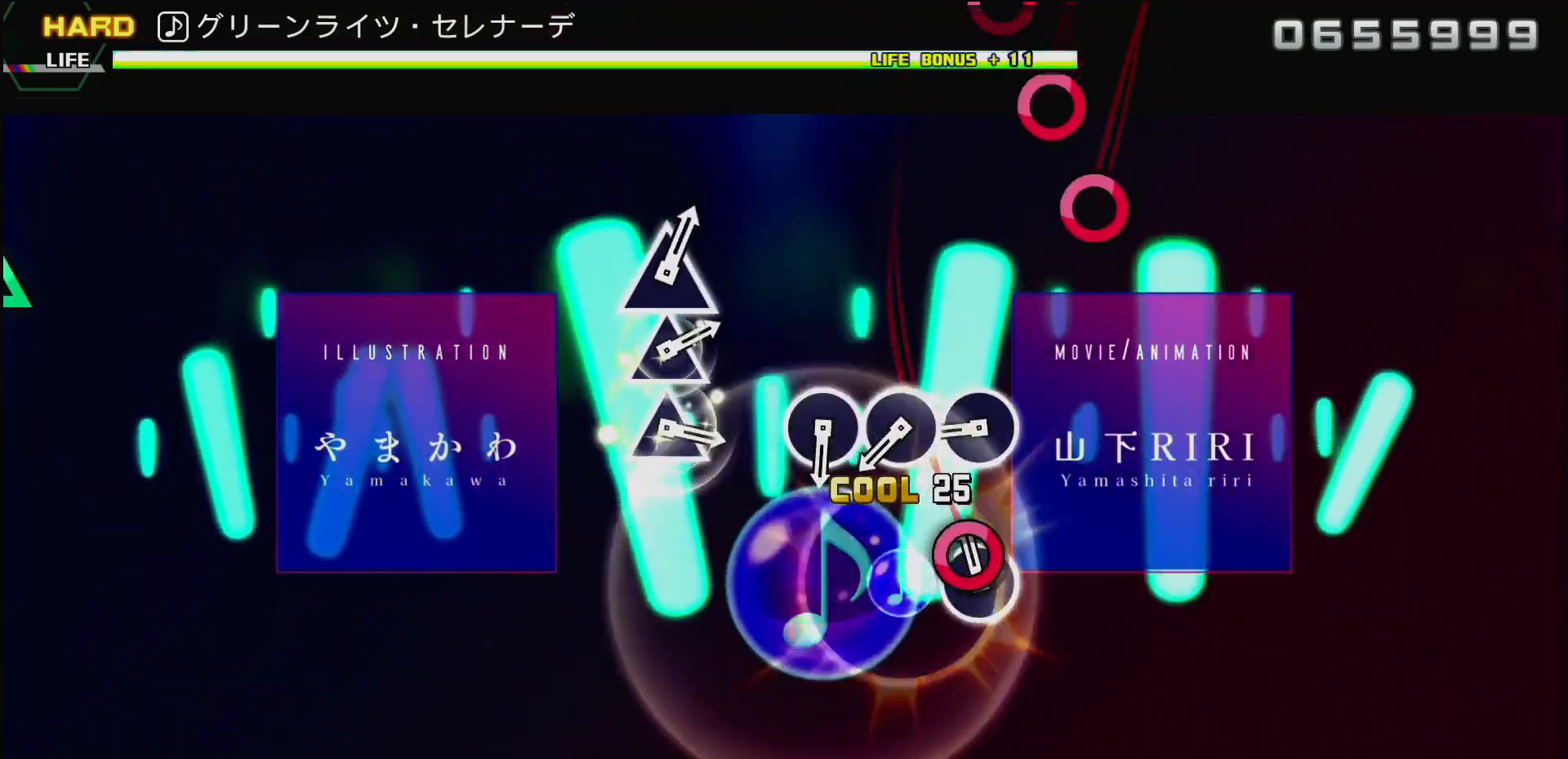
{"buttons": ["DPAD_RIGHT"], "left_stick": "center", "right_stick": "center", "events": [[100, "CIRCLE", "up"], [300, "CIRCLE", "down"], [417, "CIRCLE", "up"], [417, "DPAD_RIGHT", "down"]]}
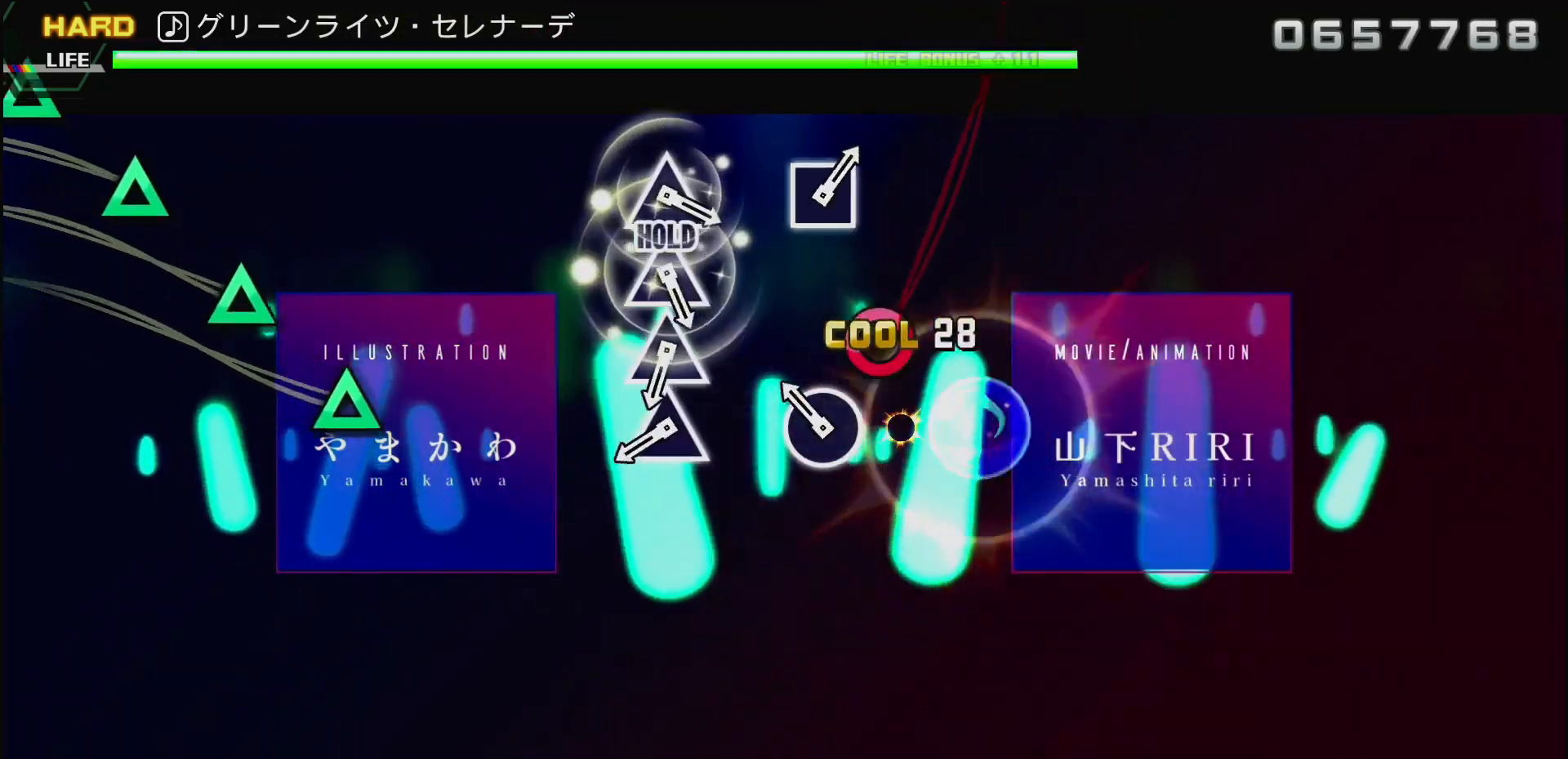
{"buttons": ["TRIANGLE"], "left_stick": "center", "right_stick": "center", "events": [[67, "DPAD_RIGHT", "up"], [100, "CIRCLE", "down"], [183, "CIRCLE", "up"], [400, "TRIANGLE", "down"]]}
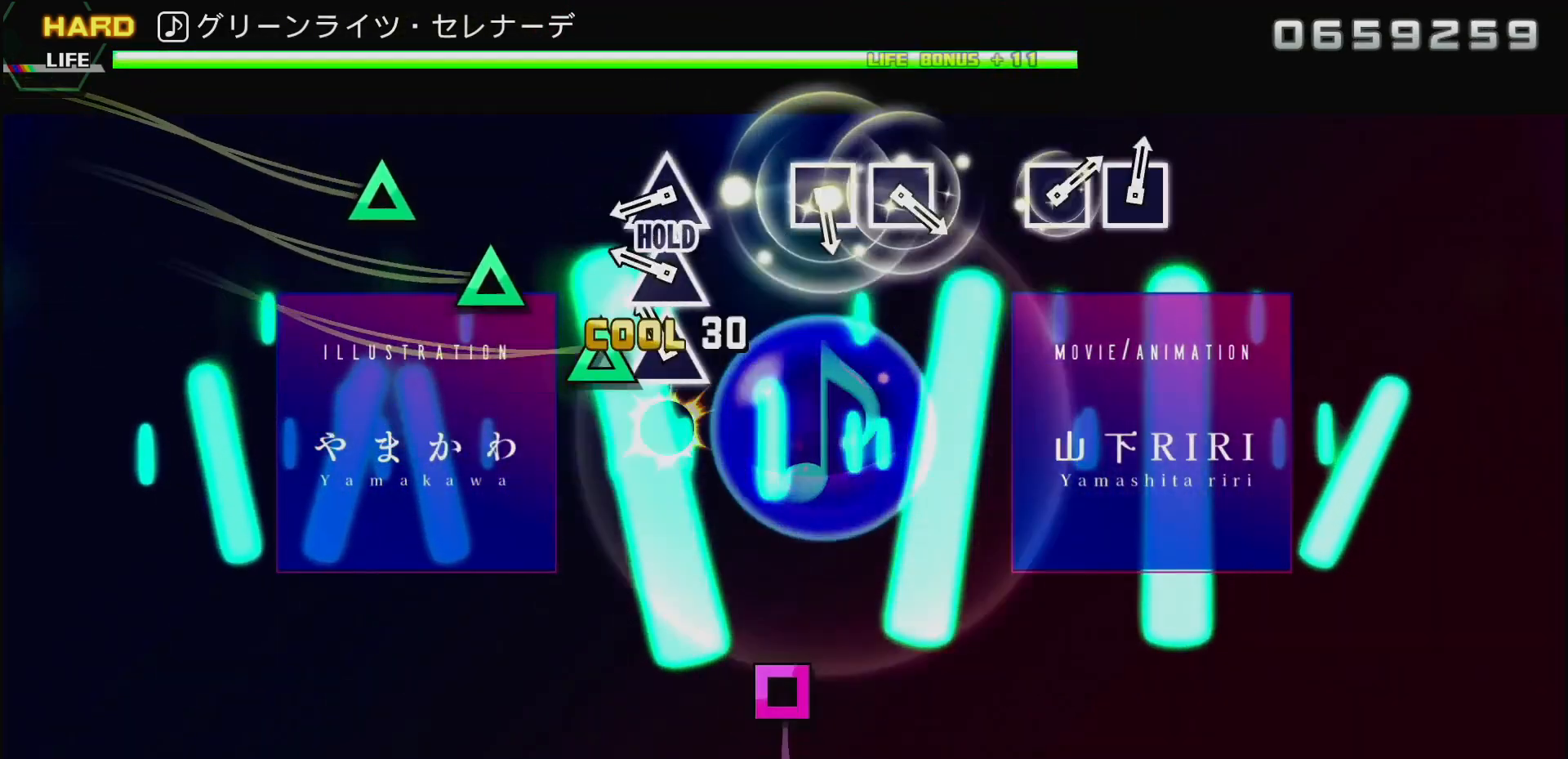
{"buttons": ["DPAD_UP"], "left_stick": "center", "right_stick": "center", "events": [[33, "TRIANGLE", "up"], [50, "DPAD_UP", "down"], [183, "DPAD_UP", "up"], [183, "TRIANGLE", "down"], [350, "DPAD_UP", "down"], [350, "TRIANGLE", "up"]]}
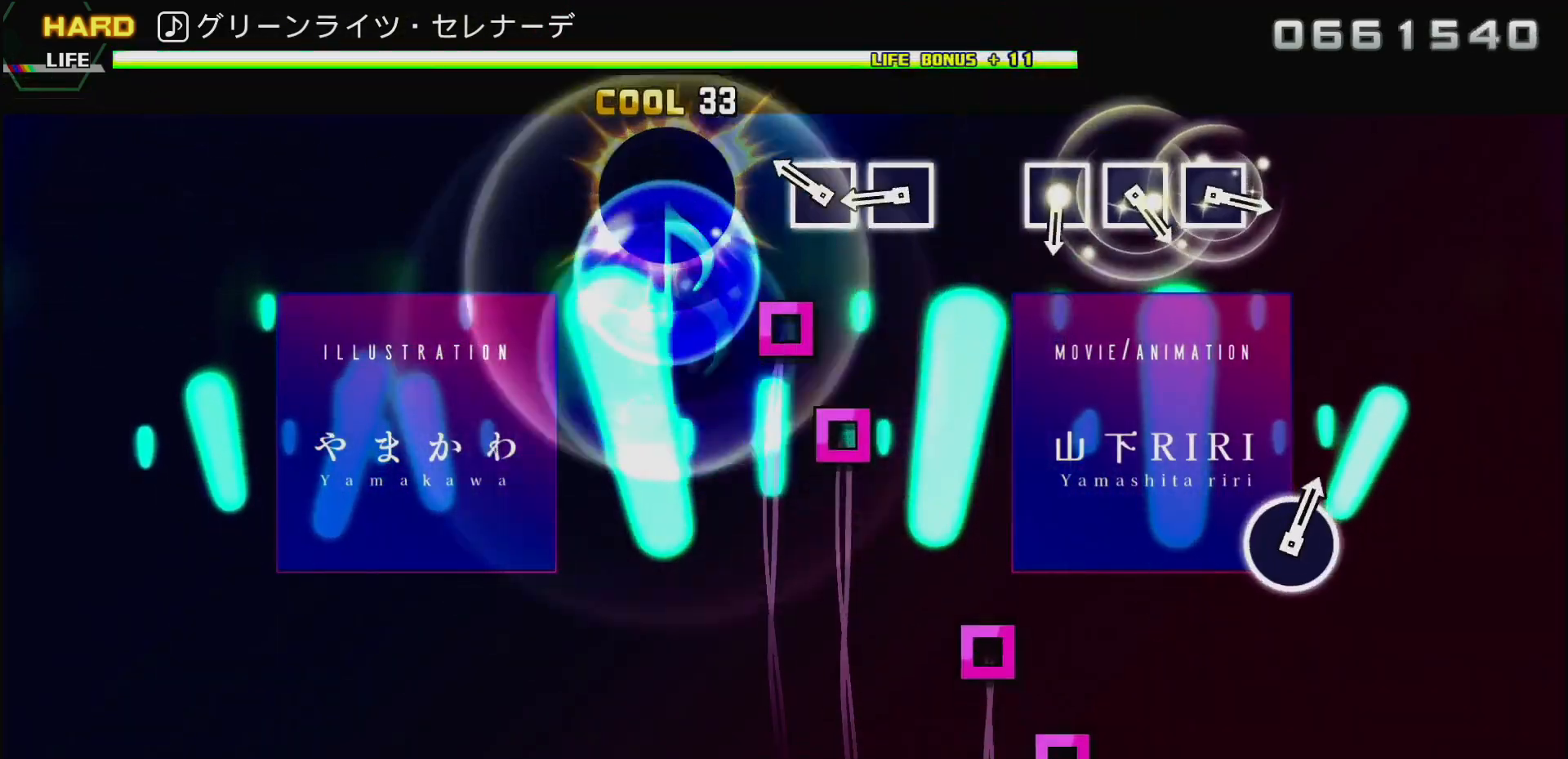
{"buttons": [], "left_stick": "center", "right_stick": "center", "events": [[83, "DPAD_UP", "up"], [150, "SQUARE", "down"], [317, "DPAD_LEFT", "down"], [333, "SQUARE", "up"], [467, "DPAD_LEFT", "up"]]}
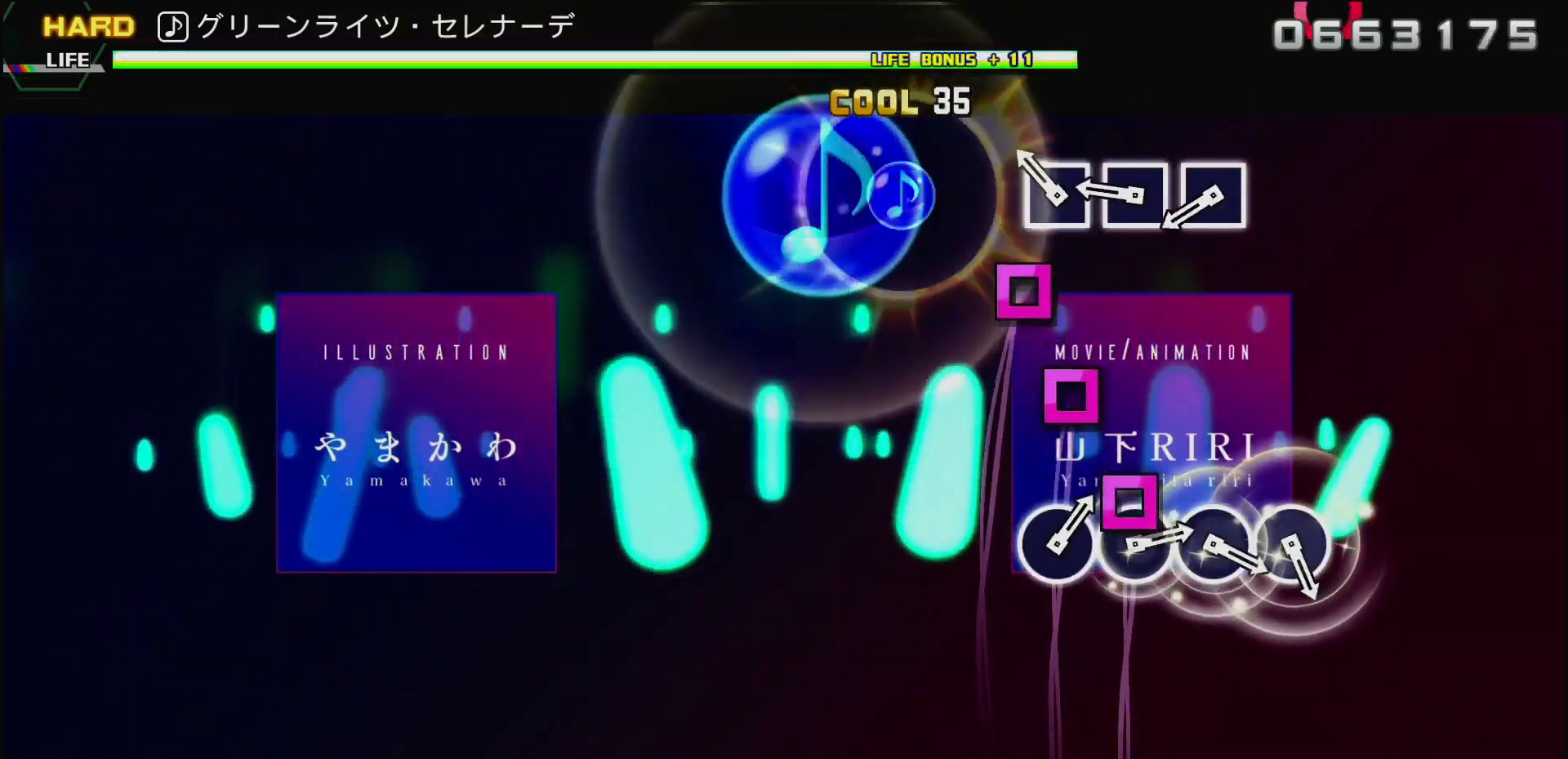
{"buttons": [], "left_stick": "center", "right_stick": "center", "events": [[117, "SQUARE", "down"], [233, "DPAD_LEFT", "down"], [267, "SQUARE", "up"], [383, "DPAD_LEFT", "up"], [383, "SQUARE", "down"], [500, "SQUARE", "up"]]}
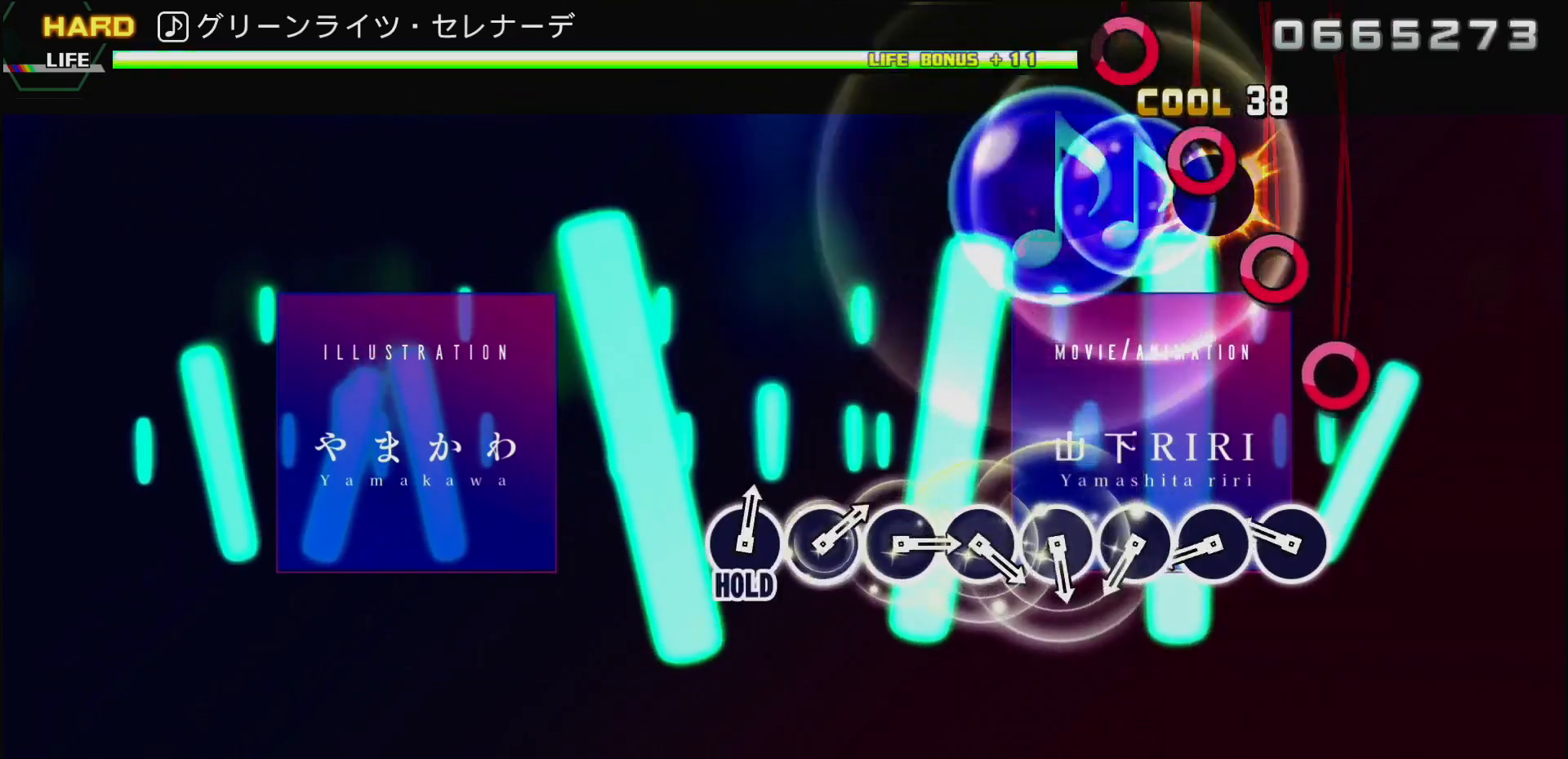
{"buttons": ["CIRCLE"], "left_stick": "center", "right_stick": "center", "events": [[183, "CIRCLE", "down"], [317, "CIRCLE", "up"], [317, "DPAD_RIGHT", "down"], [417, "DPAD_RIGHT", "up"], [500, "CIRCLE", "down"]]}
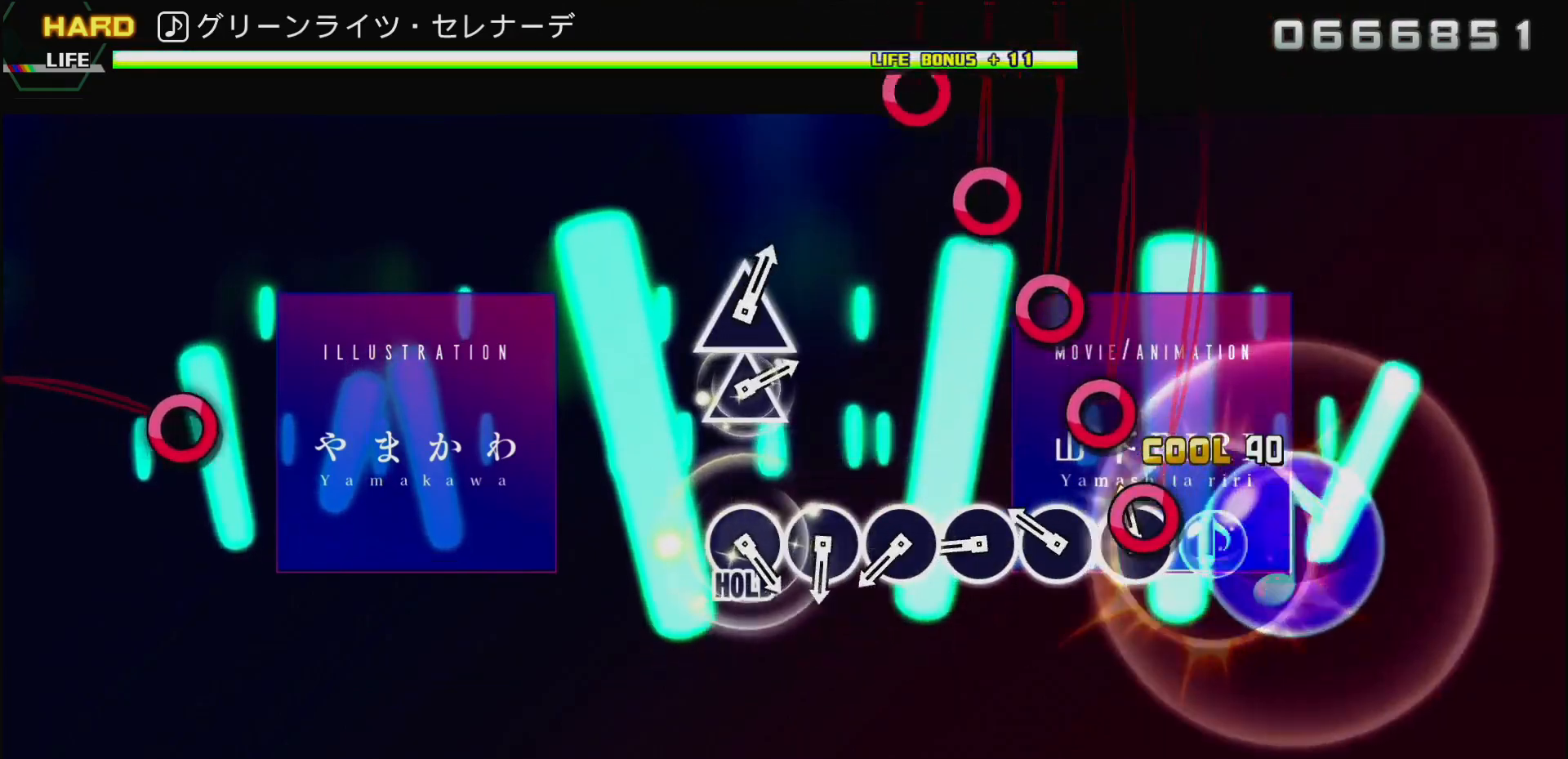
{"buttons": ["DPAD_RIGHT"], "left_stick": "center", "right_stick": "center", "events": [[117, "CIRCLE", "up"], [133, "DPAD_RIGHT", "down"], [217, "DPAD_RIGHT", "up"], [267, "CIRCLE", "down"], [433, "CIRCLE", "up"], [450, "DPAD_RIGHT", "down"]]}
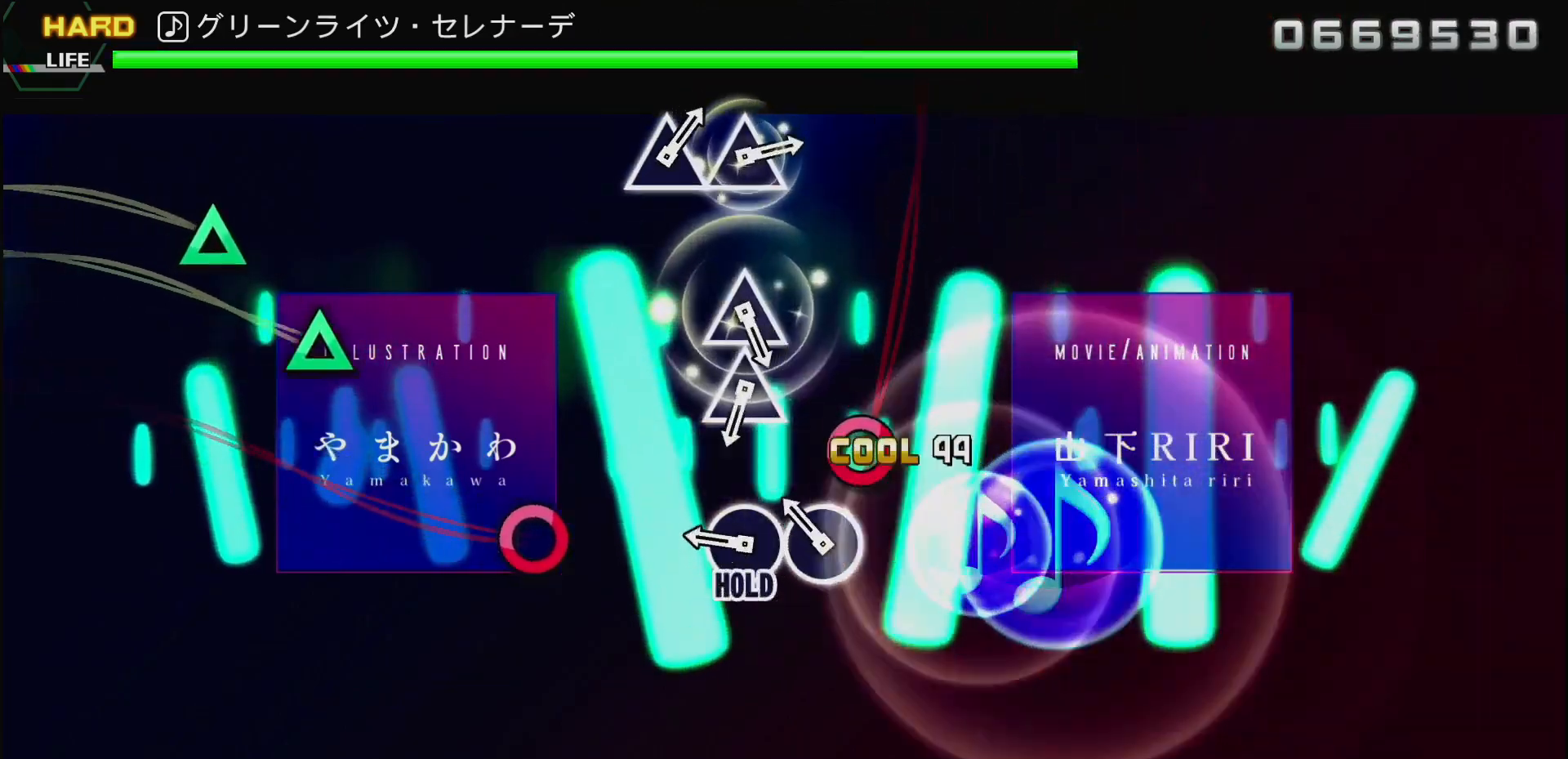
{"buttons": [], "left_stick": "center", "right_stick": "center", "events": [[33, "DPAD_RIGHT", "up"], [50, "CIRCLE", "down"], [217, "CIRCLE", "up"], [233, "DPAD_RIGHT", "down"], [333, "DPAD_RIGHT", "up"]]}
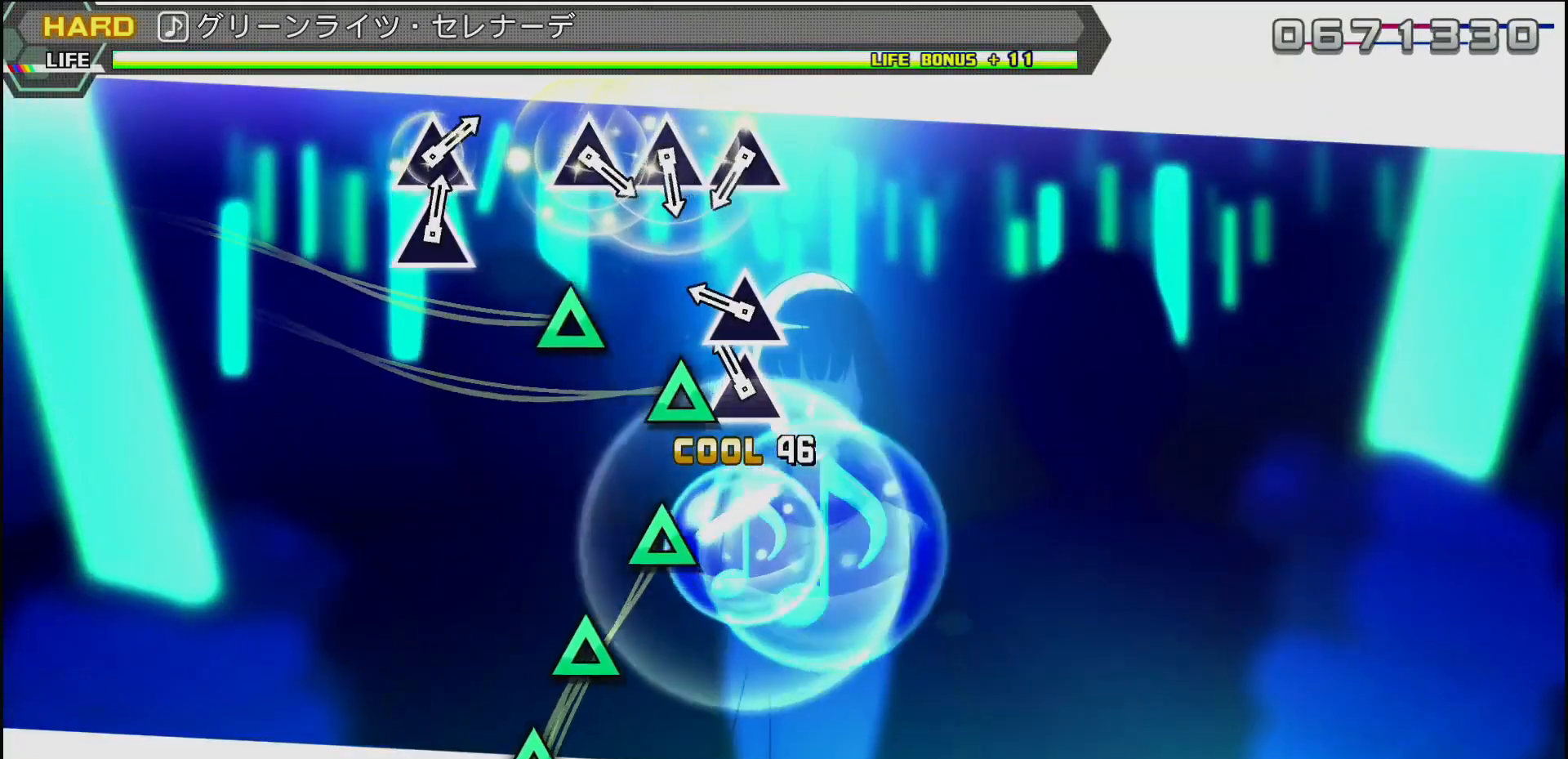
{"buttons": ["TRIANGLE"], "left_stick": "center", "right_stick": "center", "events": [[33, "TRIANGLE", "down"], [167, "DPAD_UP", "down"], [200, "TRIANGLE", "up"], [300, "DPAD_UP", "up"], [450, "TRIANGLE", "down"]]}
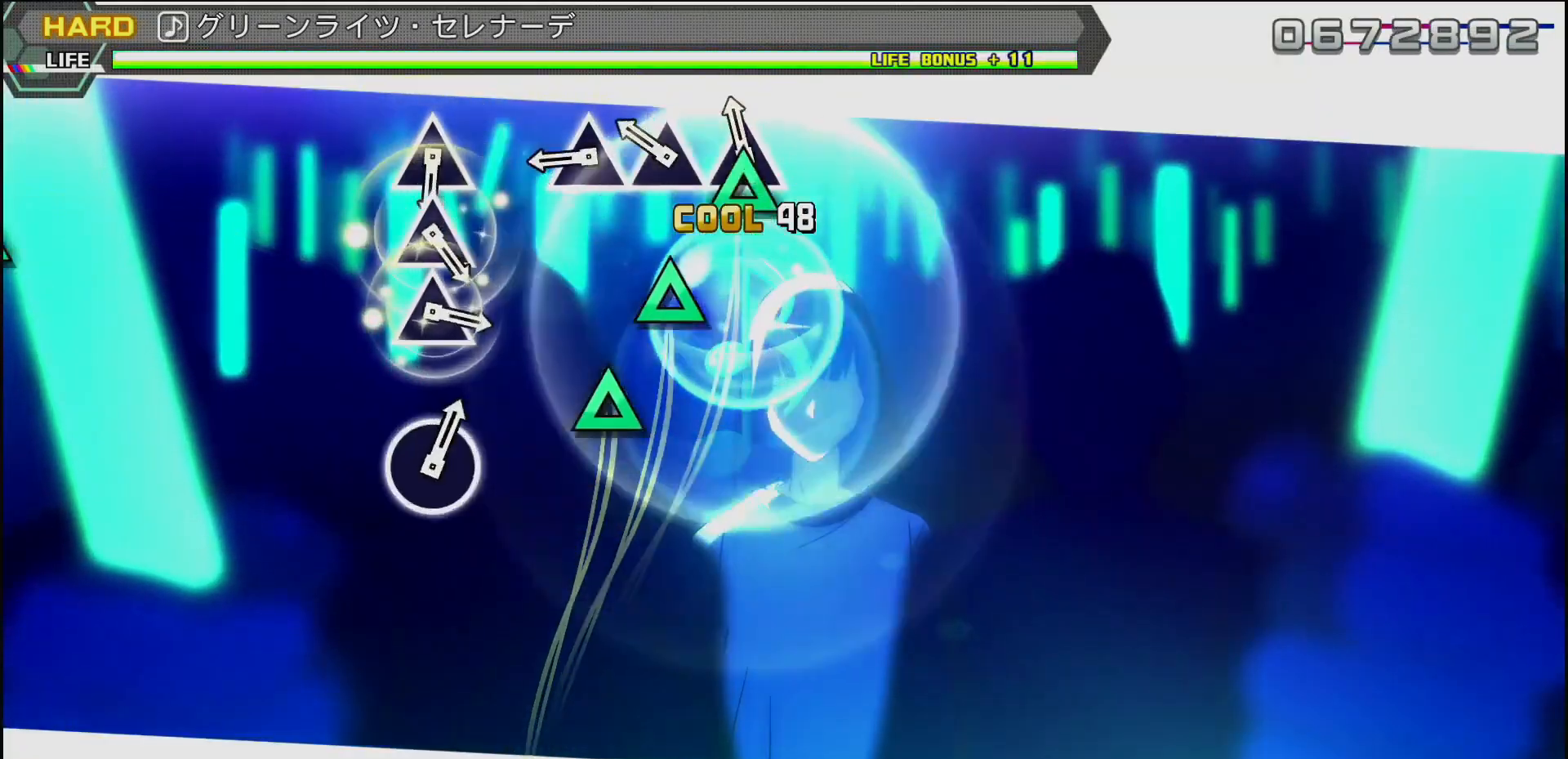
{"buttons": [], "left_stick": "center", "right_stick": "center", "events": [[117, "DPAD_UP", "down"], [117, "TRIANGLE", "up"], [267, "TRIANGLE", "down"], [283, "DPAD_UP", "up"], [417, "TRIANGLE", "up"]]}
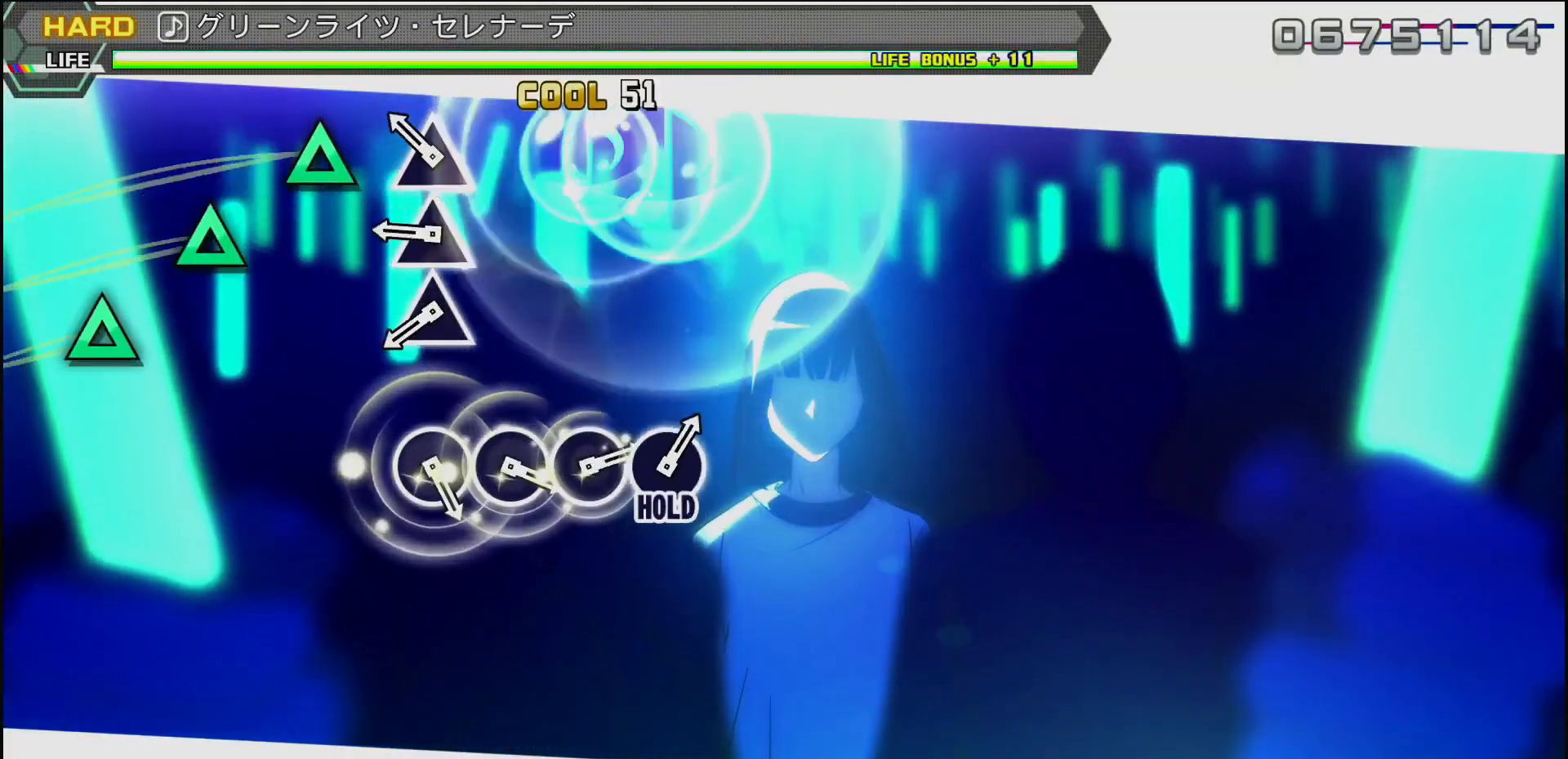
{"buttons": [], "left_stick": "center", "right_stick": "center", "events": [[100, "TRIANGLE", "down"], [233, "DPAD_UP", "down"], [250, "TRIANGLE", "up"], [367, "DPAD_UP", "up"], [367, "TRIANGLE", "down"], [467, "TRIANGLE", "up"]]}
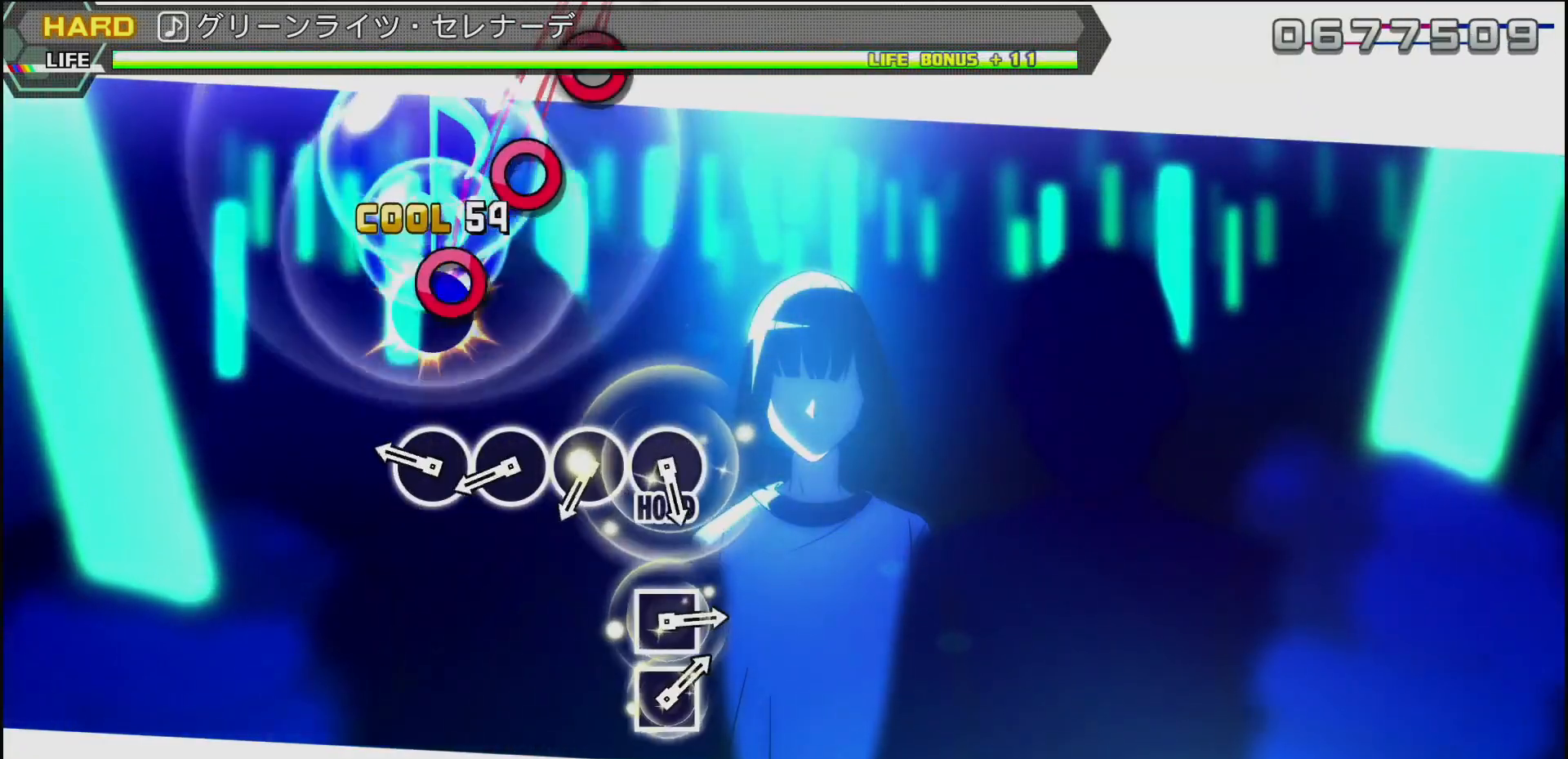
{"buttons": ["CIRCLE"], "left_stick": "center", "right_stick": "center", "events": [[183, "CIRCLE", "down"], [300, "DPAD_RIGHT", "down"], [317, "CIRCLE", "up"], [417, "DPAD_RIGHT", "up"], [467, "CIRCLE", "down"]]}
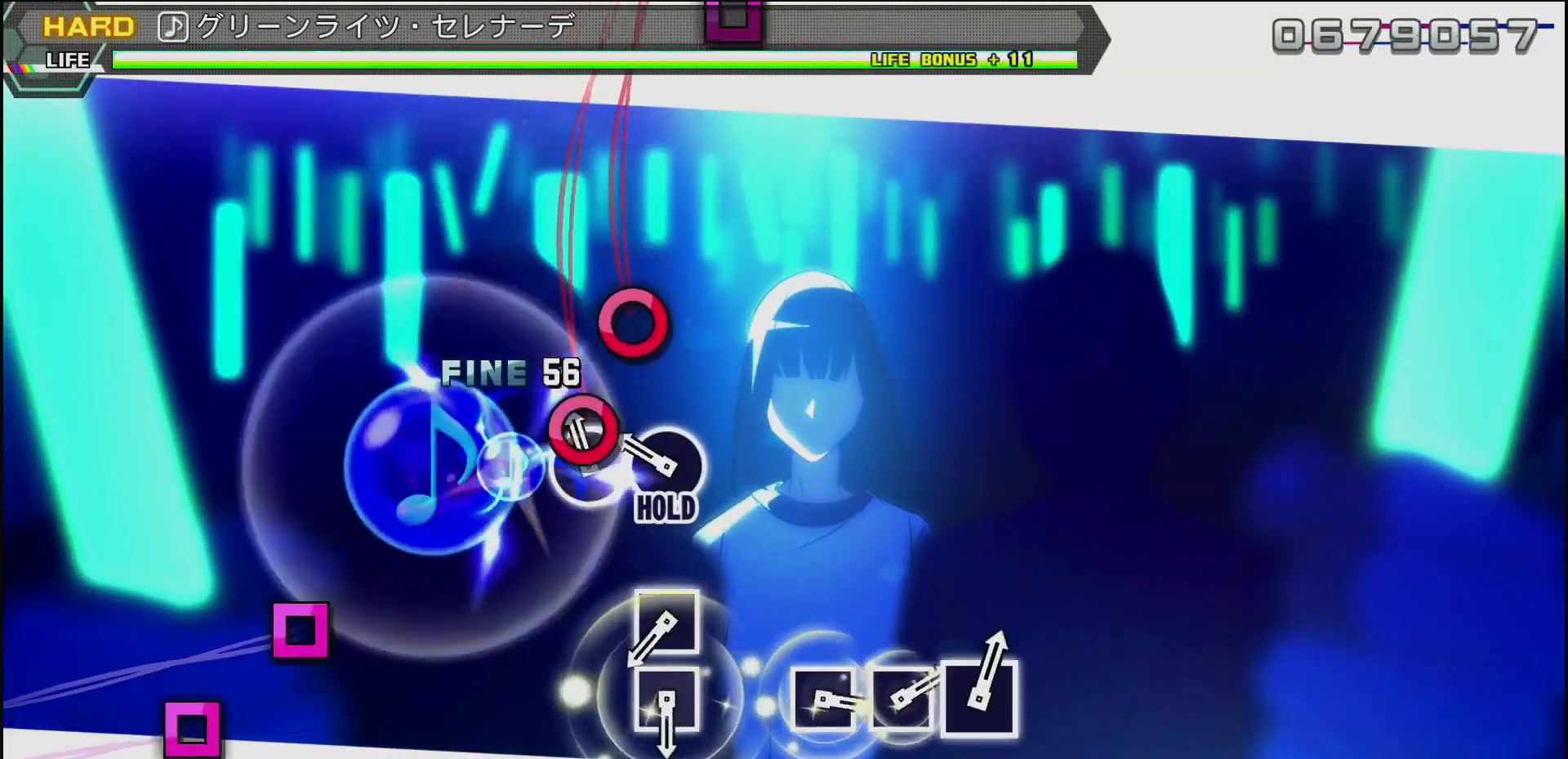
{"buttons": ["SQUARE"], "left_stick": "center", "right_stick": "center", "events": [[117, "CIRCLE", "up"], [133, "DPAD_RIGHT", "down"], [317, "DPAD_RIGHT", "up"], [433, "SQUARE", "down"]]}
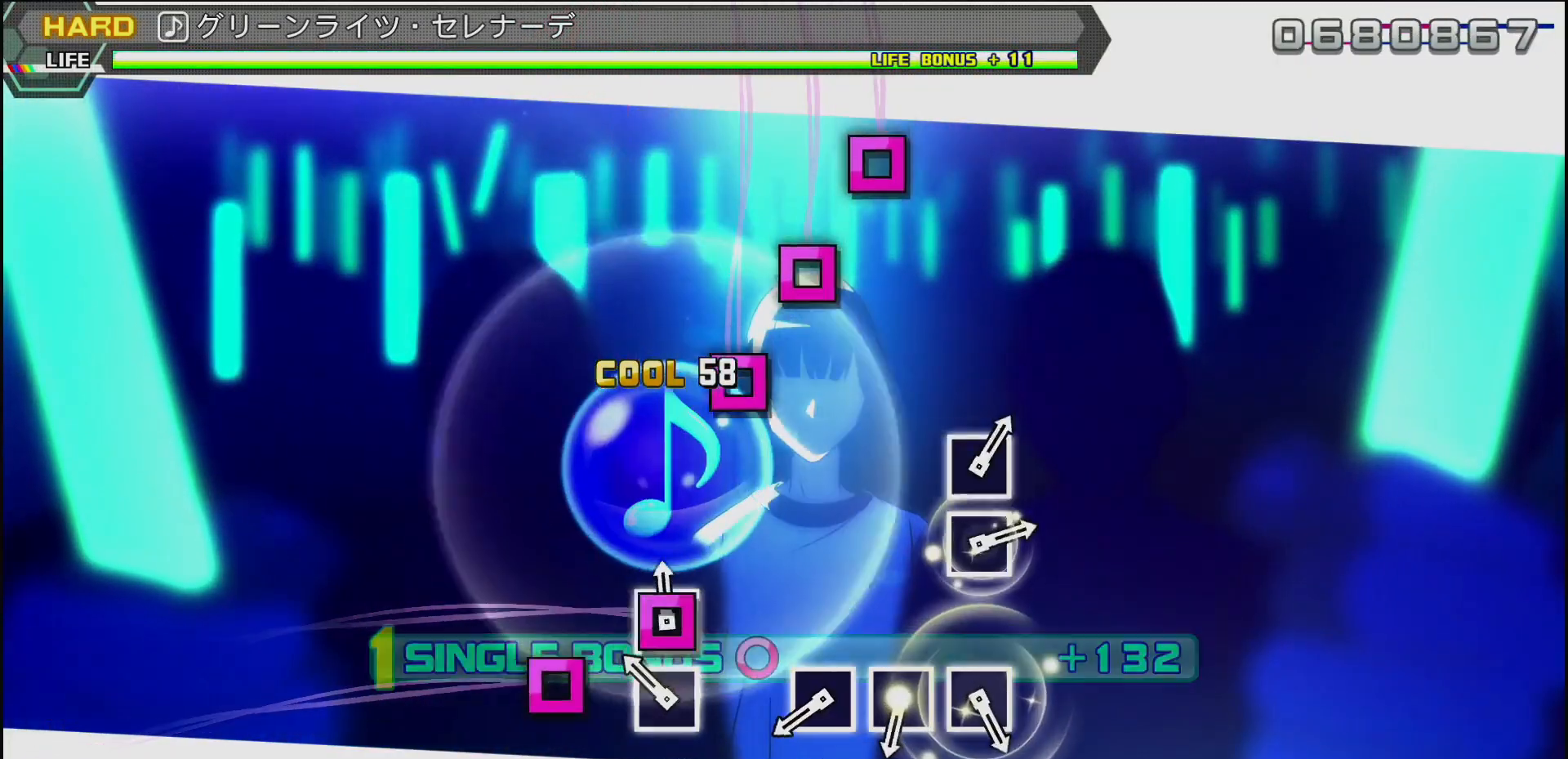
{"buttons": ["SQUARE"], "left_stick": "center", "right_stick": "center", "events": [[83, "DPAD_LEFT", "down"], [117, "SQUARE", "up"], [250, "DPAD_LEFT", "up"], [383, "SQUARE", "down"]]}